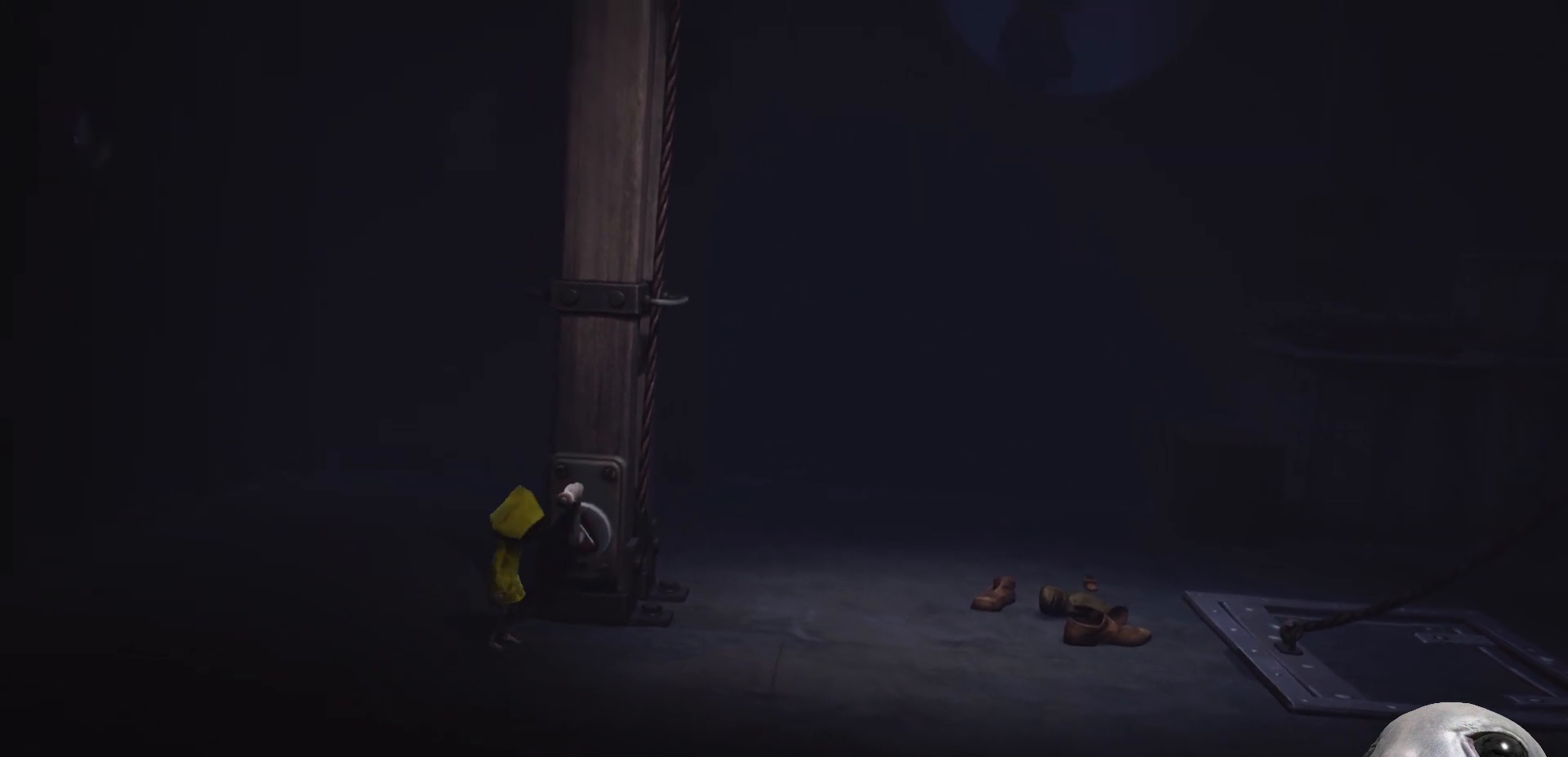
Gameplay with a controller (Xbox layout); each line is a JSON object with the inputs held at the frame after it. "events" lists button and stick changes between this image and that frame as [ms after this image, input, new state], when the widget could be followed in between.
{"buttons": ["R2"], "left_stick": "right", "right_stick": "center", "events": [[300, "left_stick", "right"]]}
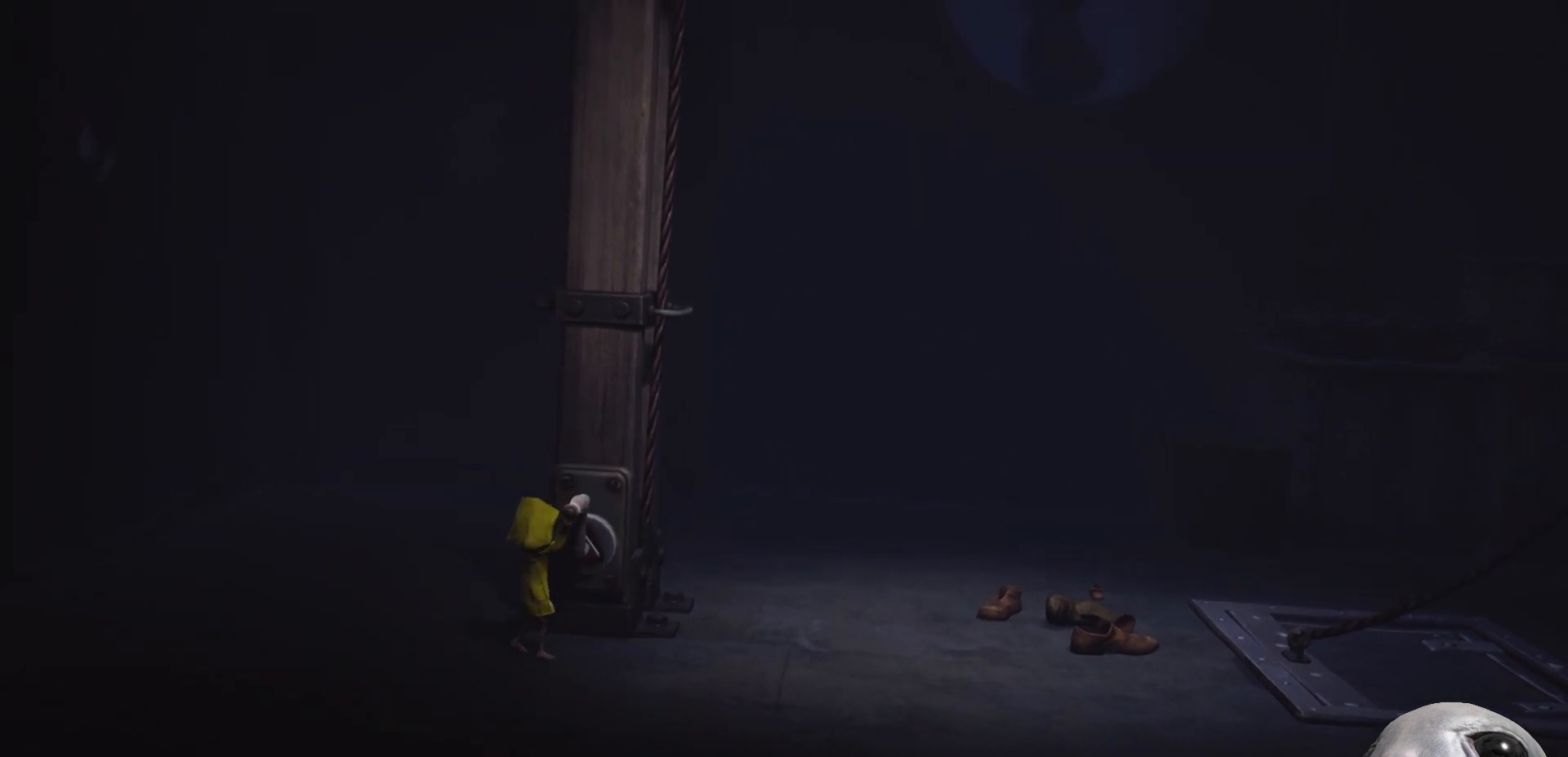
{"buttons": ["R2"], "left_stick": "down-right", "right_stick": "center", "events": [[117, "left_stick", "down-right"]]}
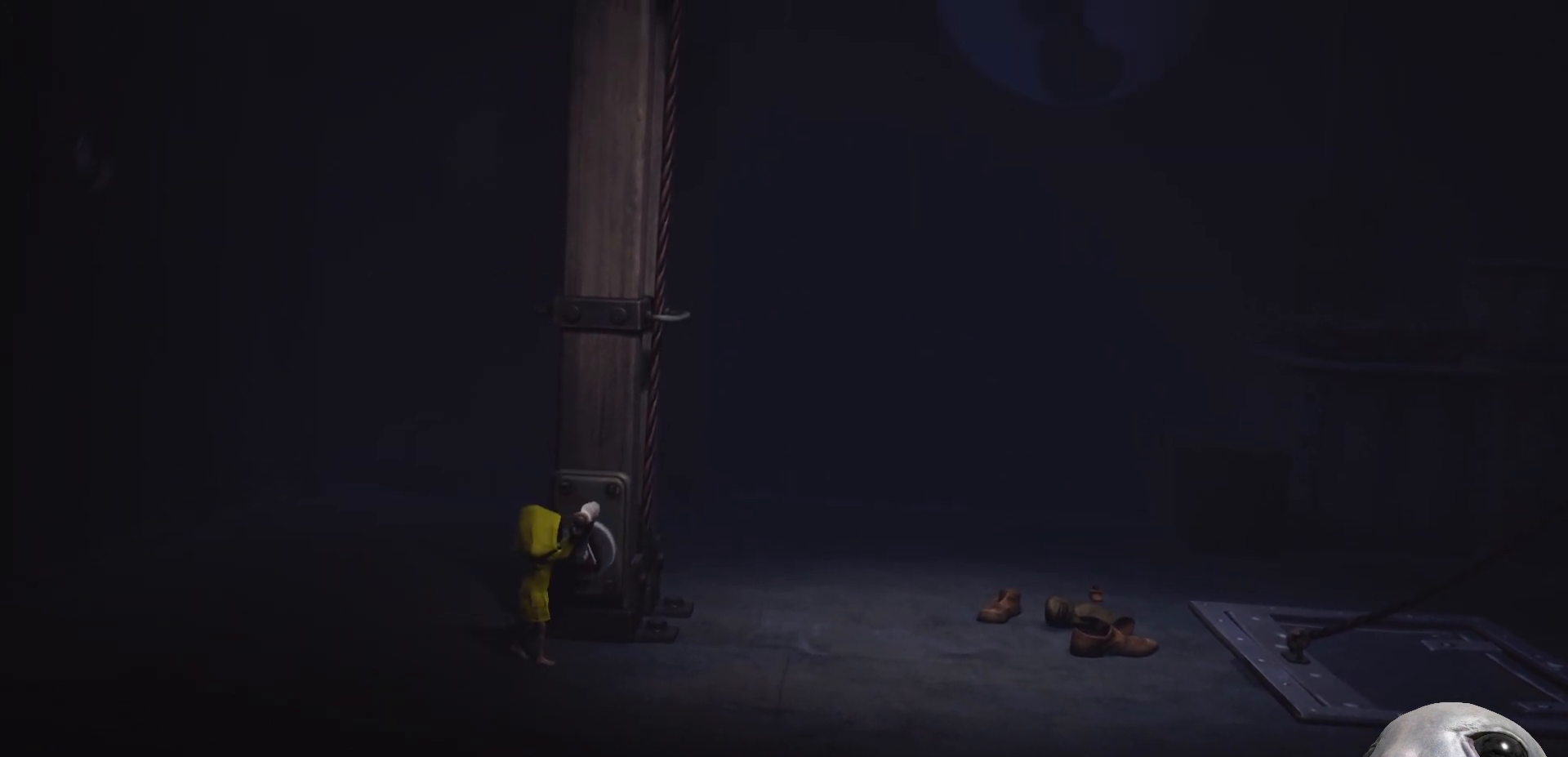
{"buttons": ["R2"], "left_stick": "down", "right_stick": "center", "events": [[283, "left_stick", "down"]]}
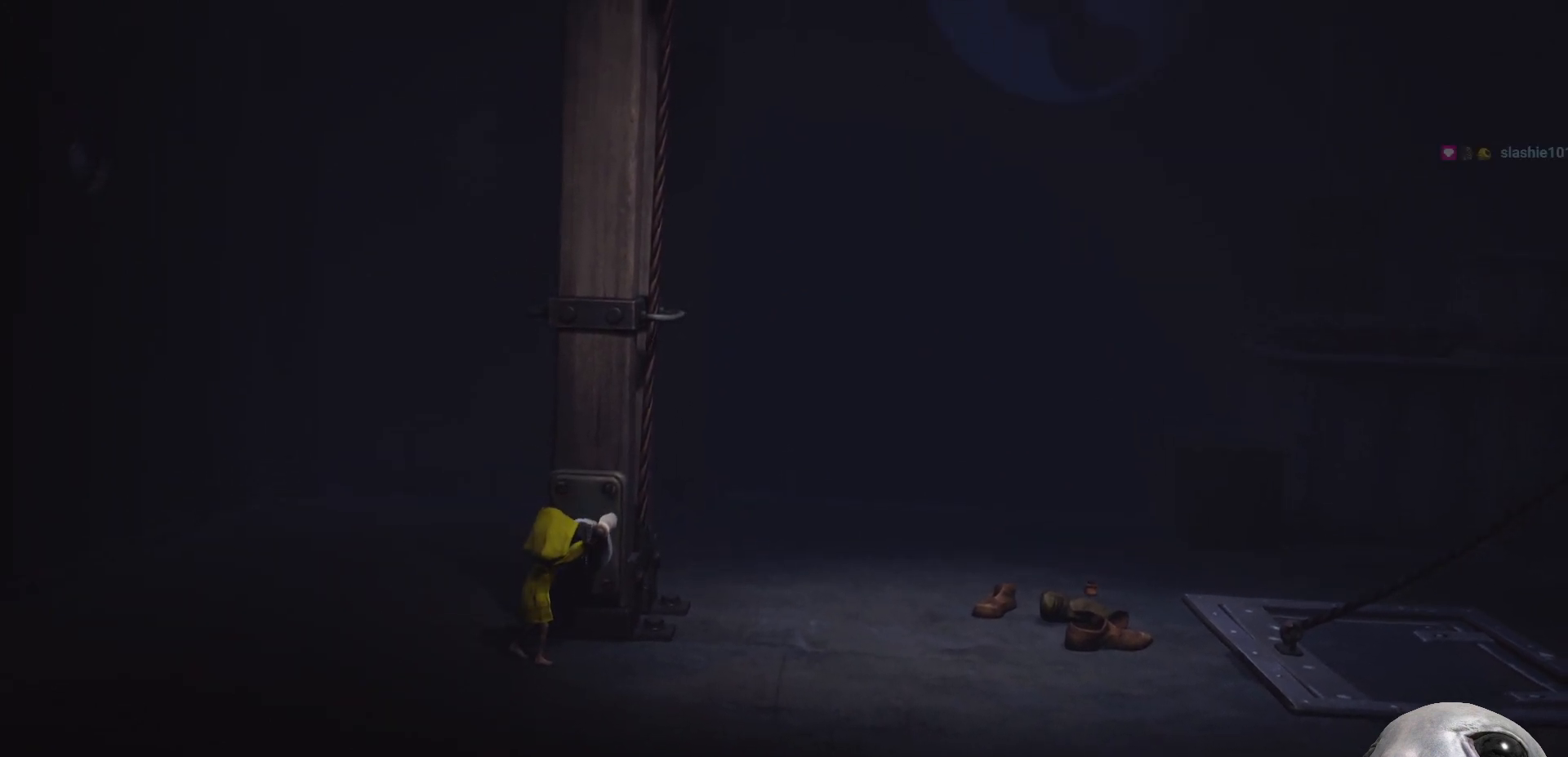
{"buttons": ["R2"], "left_stick": "down-left", "right_stick": "center", "events": [[317, "left_stick", "down-left"]]}
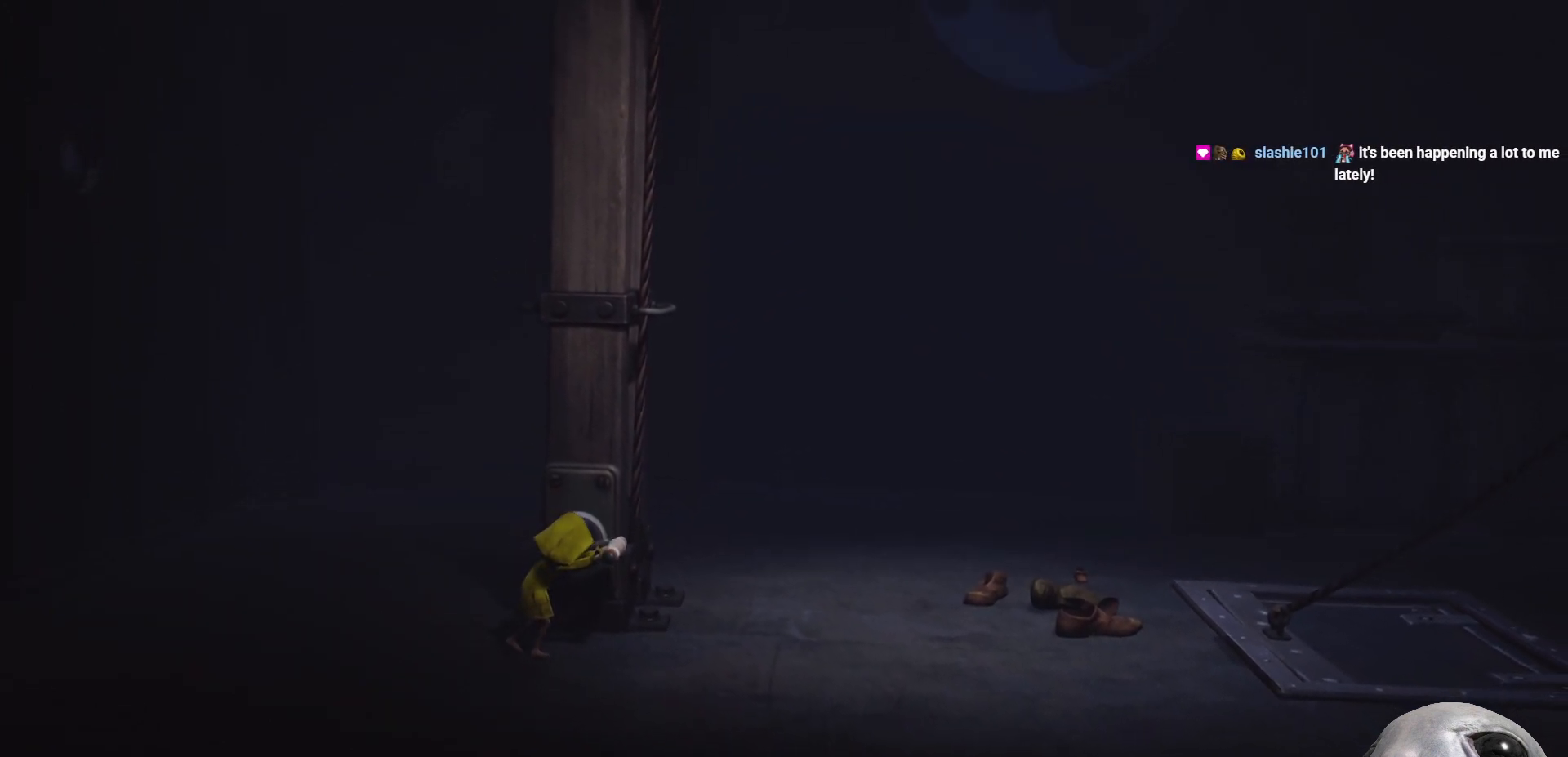
{"buttons": ["R2"], "left_stick": "left", "right_stick": "center", "events": [[100, "left_stick", "left"]]}
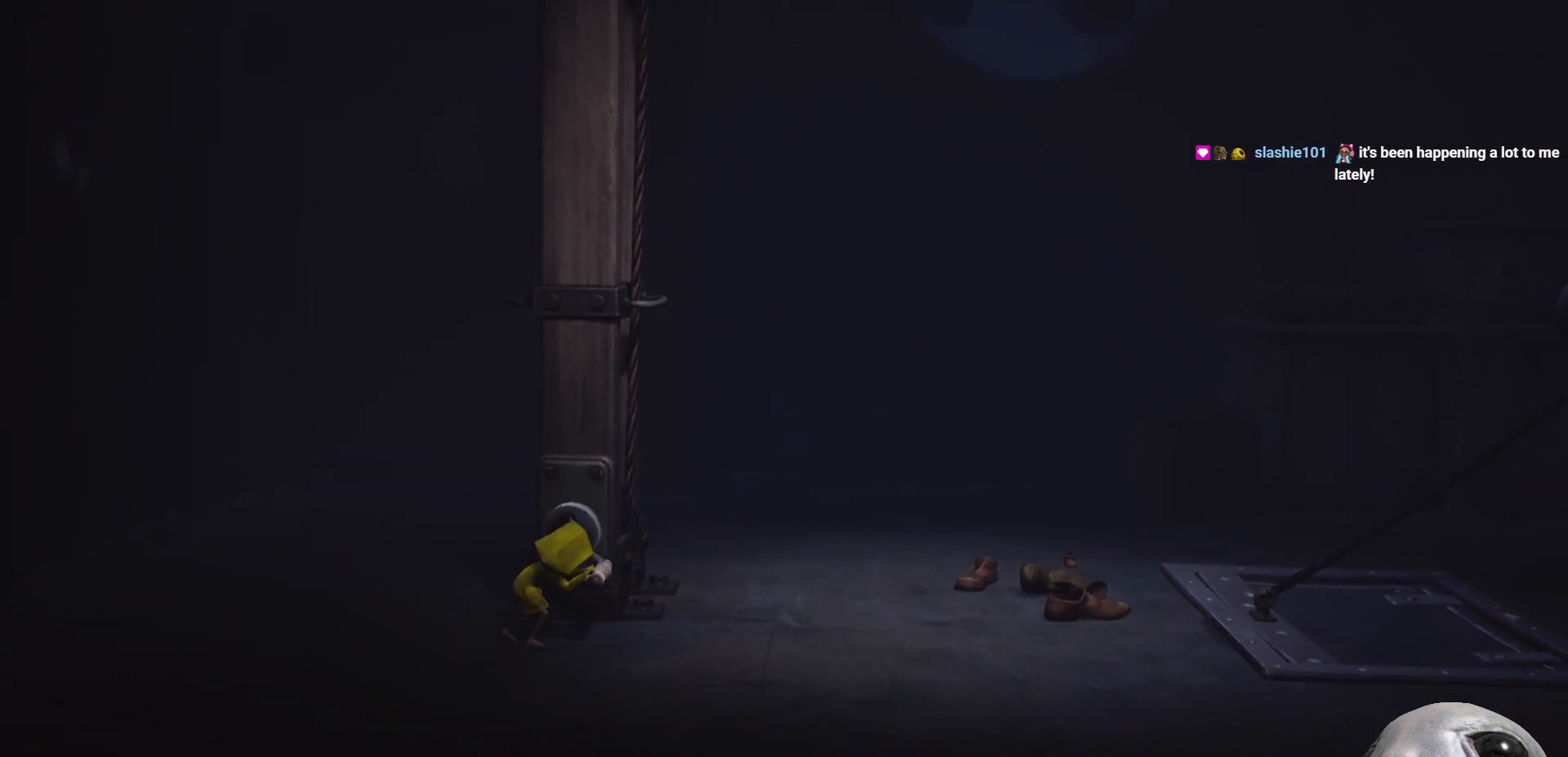
{"buttons": ["R2"], "left_stick": "up-left", "right_stick": "center", "events": [[267, "left_stick", "up-left"]]}
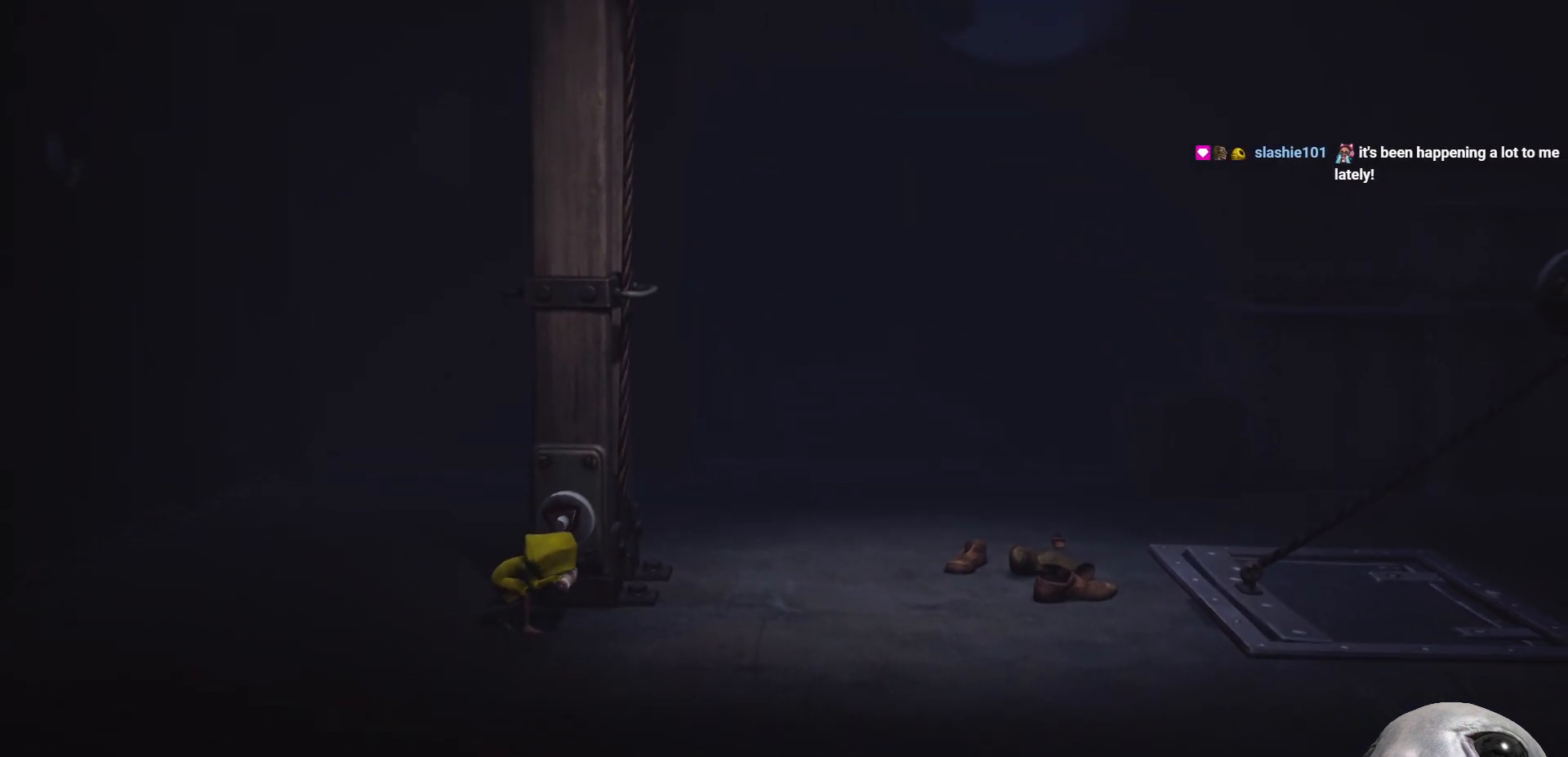
{"buttons": ["R2"], "left_stick": "up-right", "right_stick": "center", "events": [[117, "left_stick", "up"], [500, "left_stick", "up-right"]]}
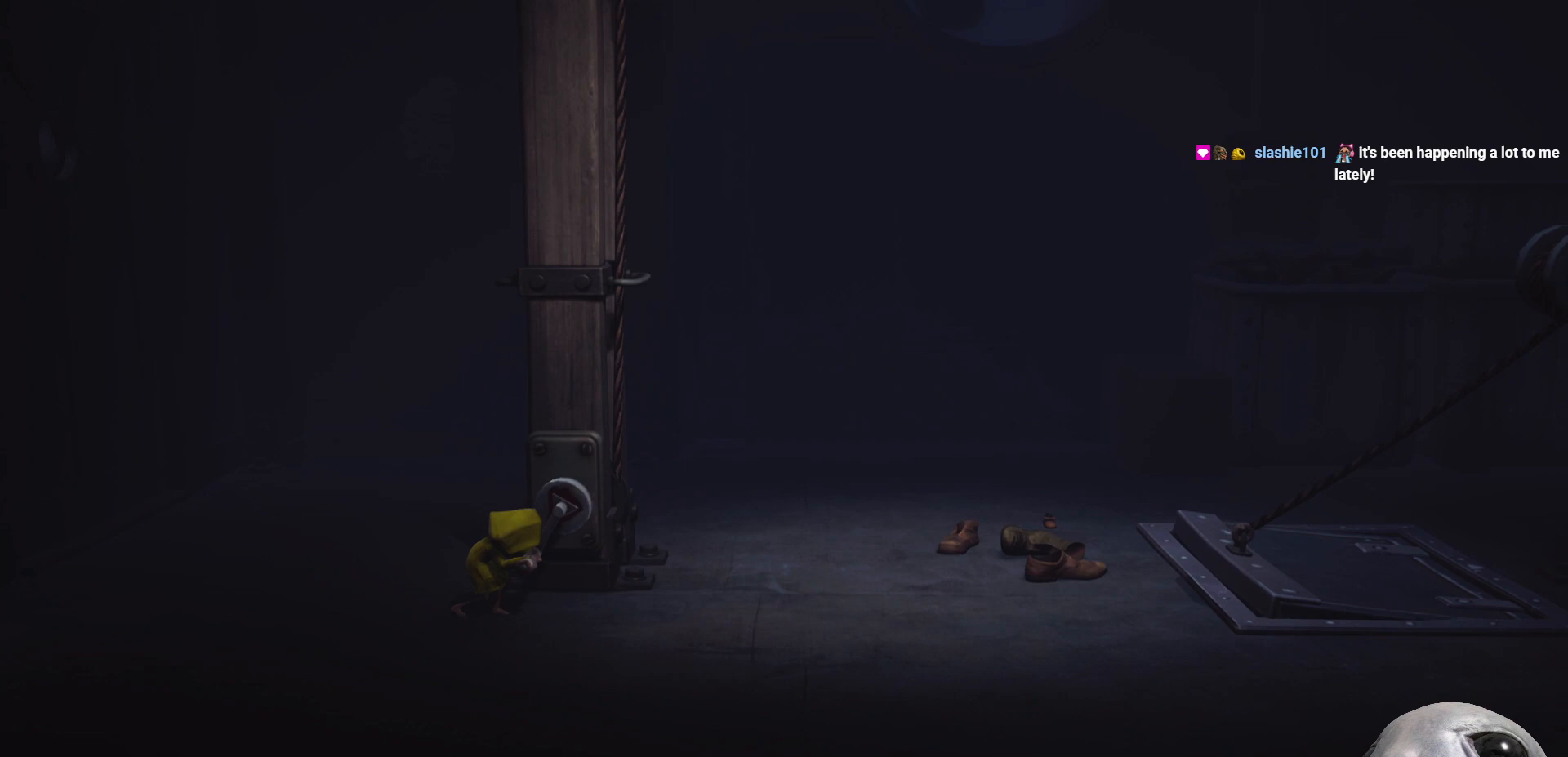
{"buttons": ["R2"], "left_stick": "up-right", "right_stick": "center", "events": []}
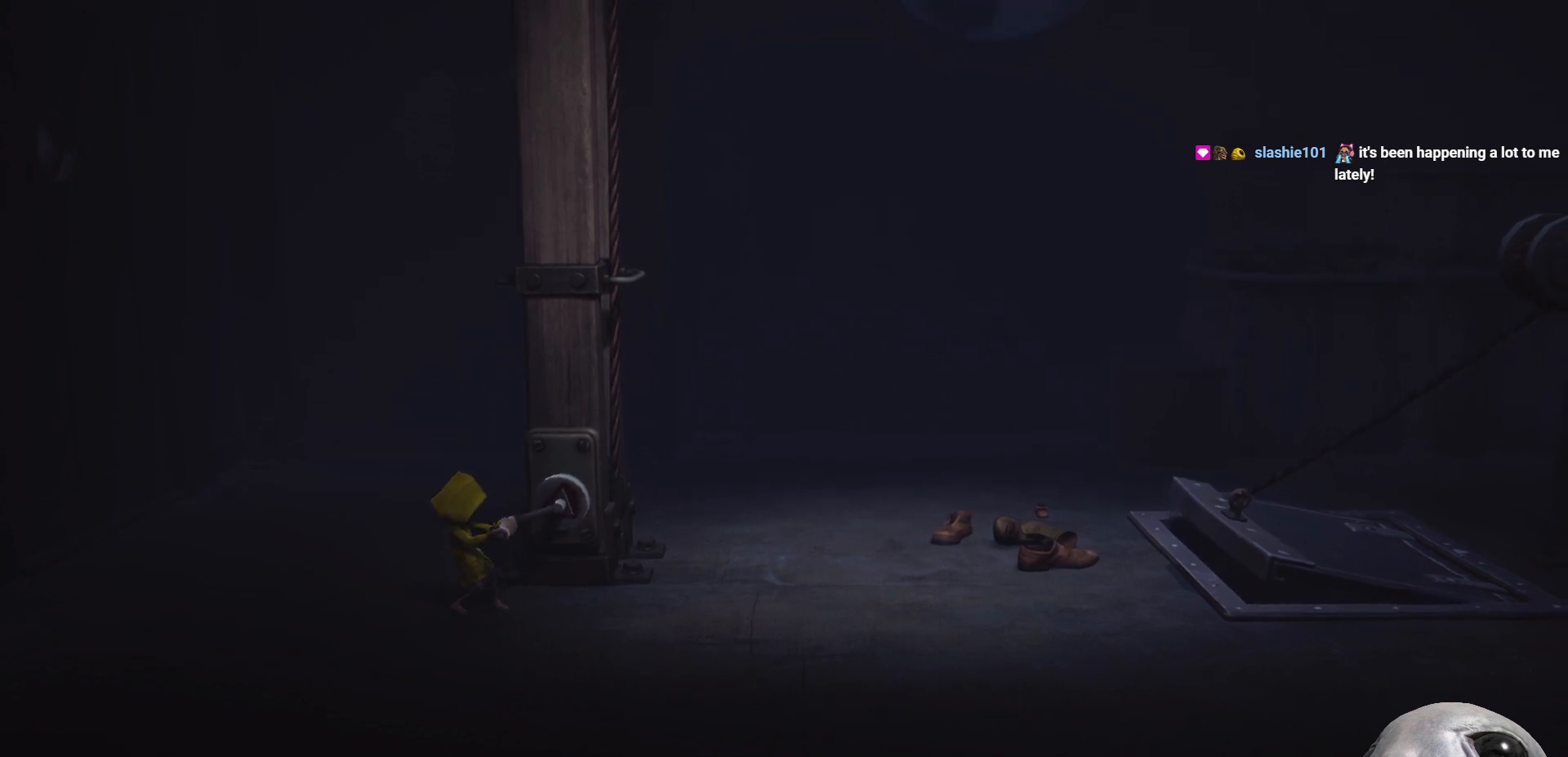
{"buttons": ["R2"], "left_stick": "right", "right_stick": "center", "events": [[300, "left_stick", "right"]]}
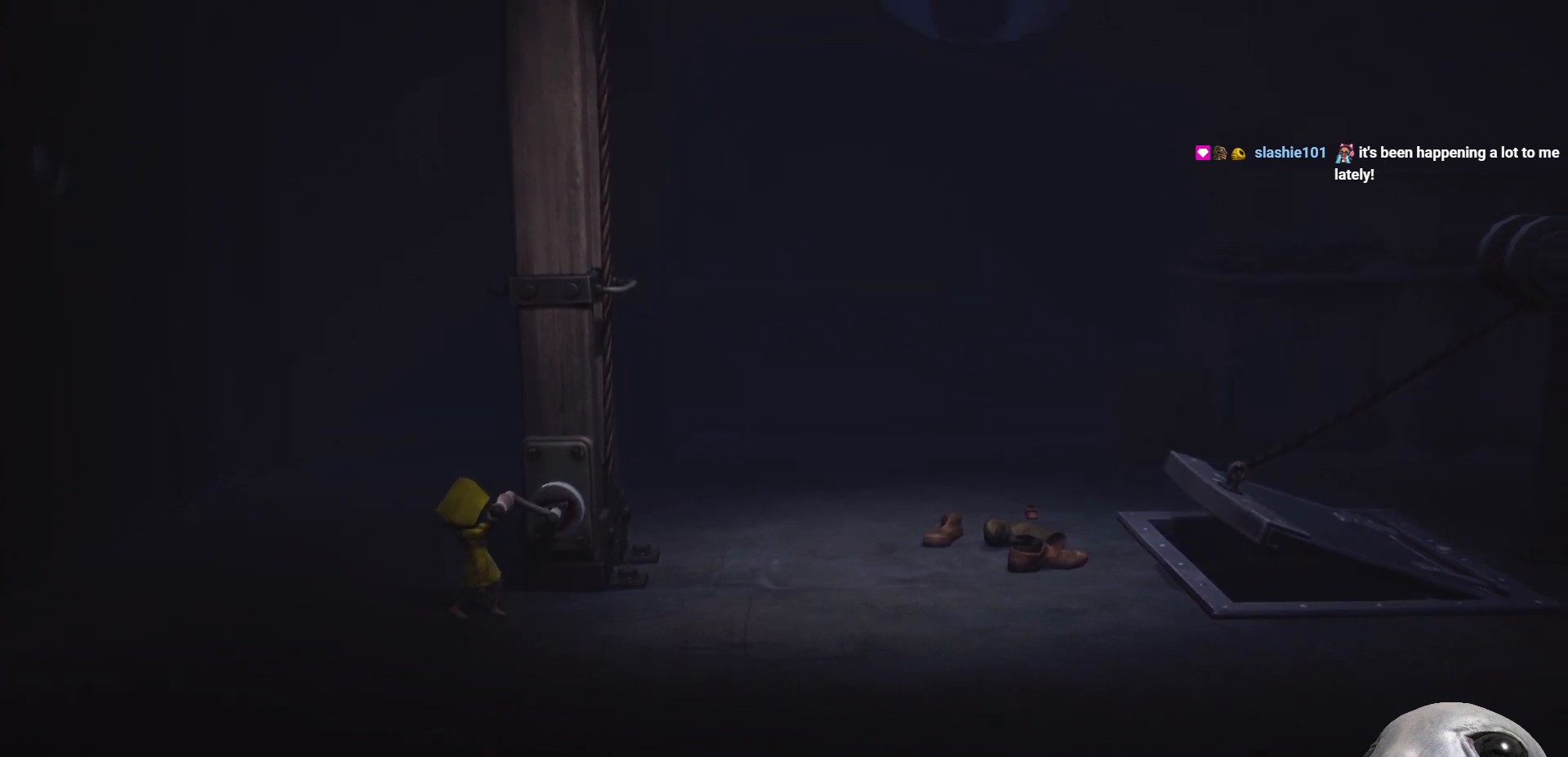
{"buttons": ["R2"], "left_stick": "right", "right_stick": "center", "events": []}
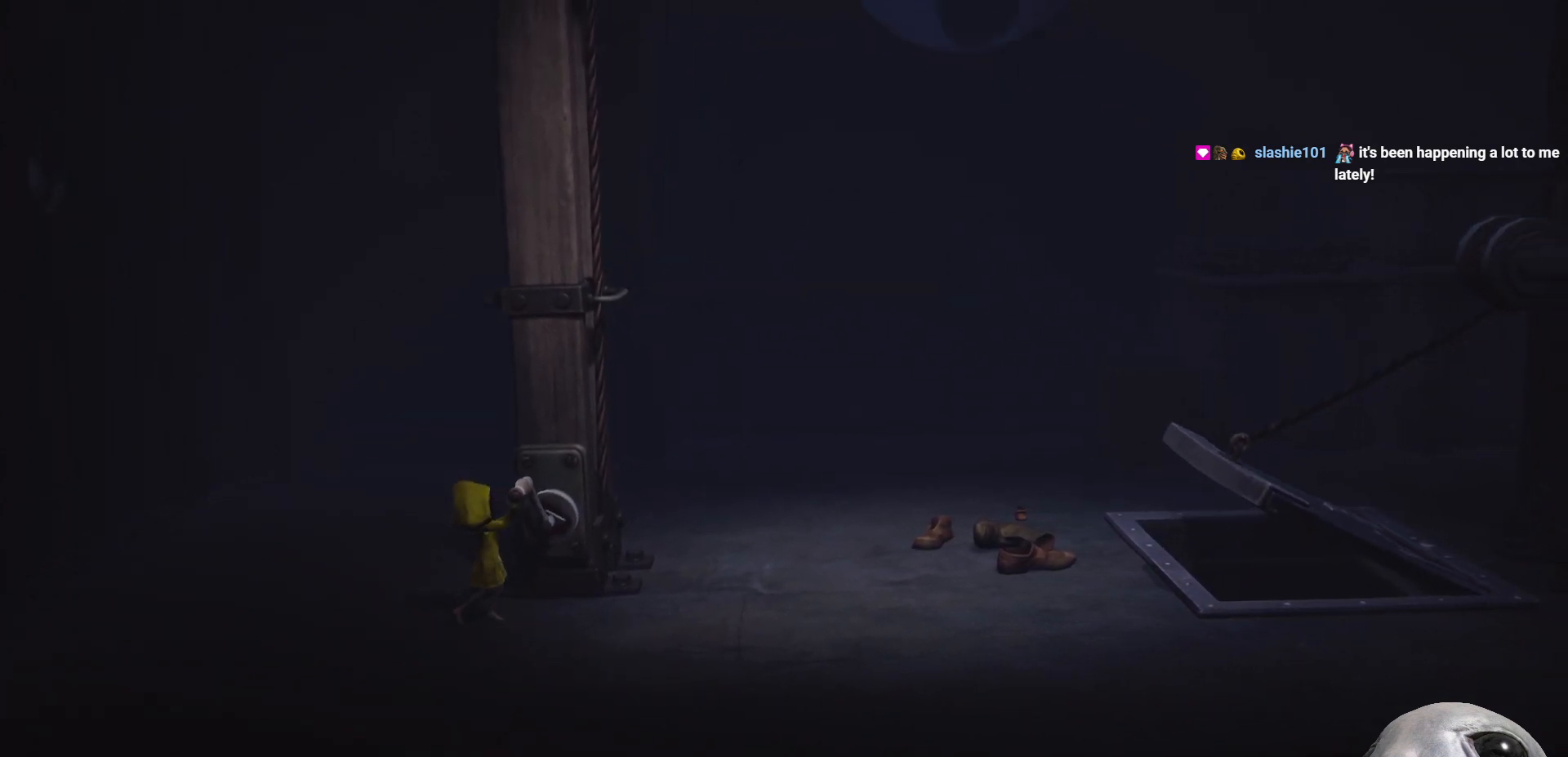
{"buttons": ["R2"], "left_stick": "down-right", "right_stick": "center", "events": [[167, "left_stick", "down-right"]]}
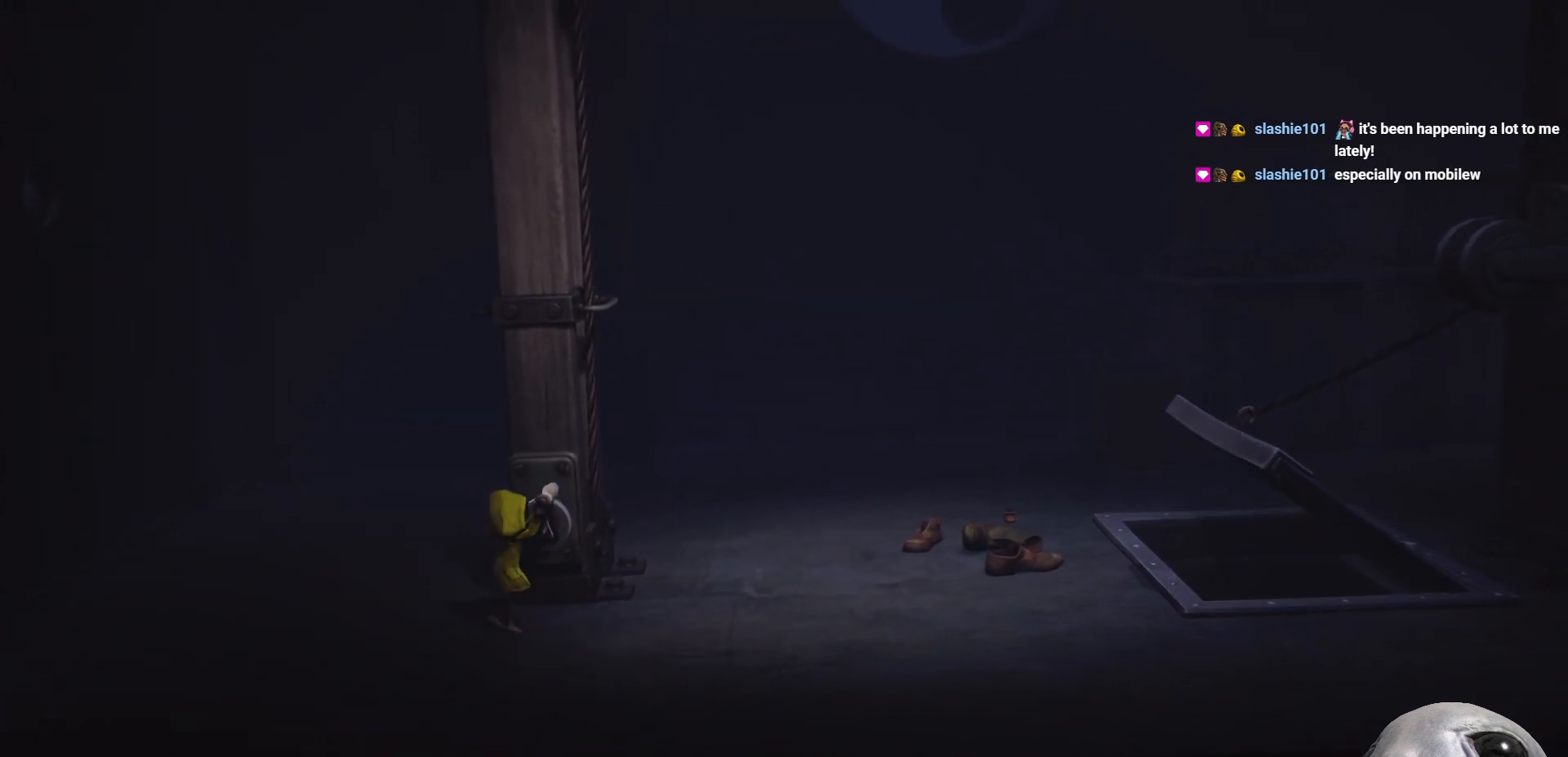
{"buttons": ["R2"], "left_stick": "down", "right_stick": "center", "events": [[133, "left_stick", "down"]]}
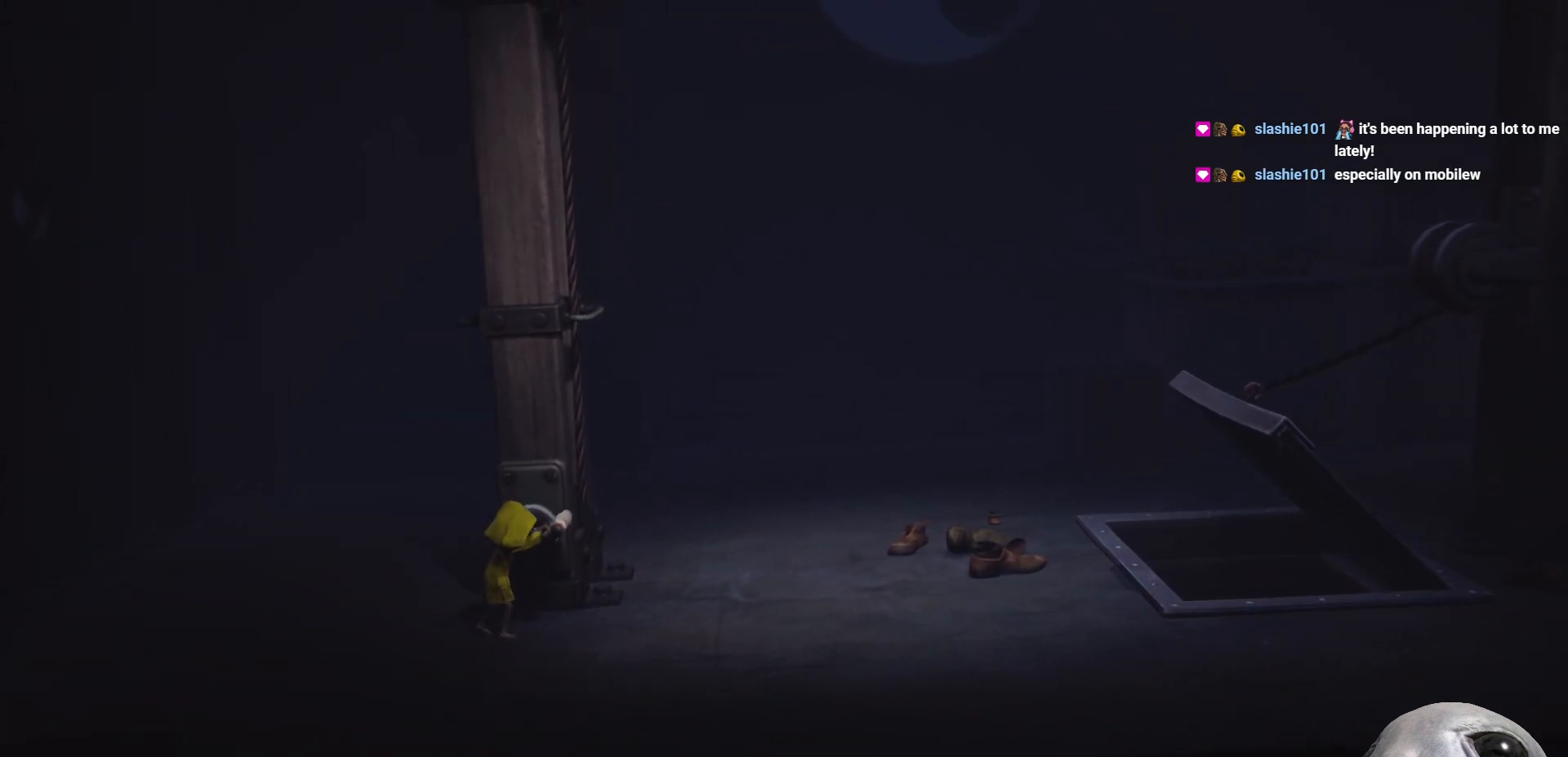
{"buttons": ["R2"], "left_stick": "down-left", "right_stick": "center", "events": [[317, "left_stick", "down-left"]]}
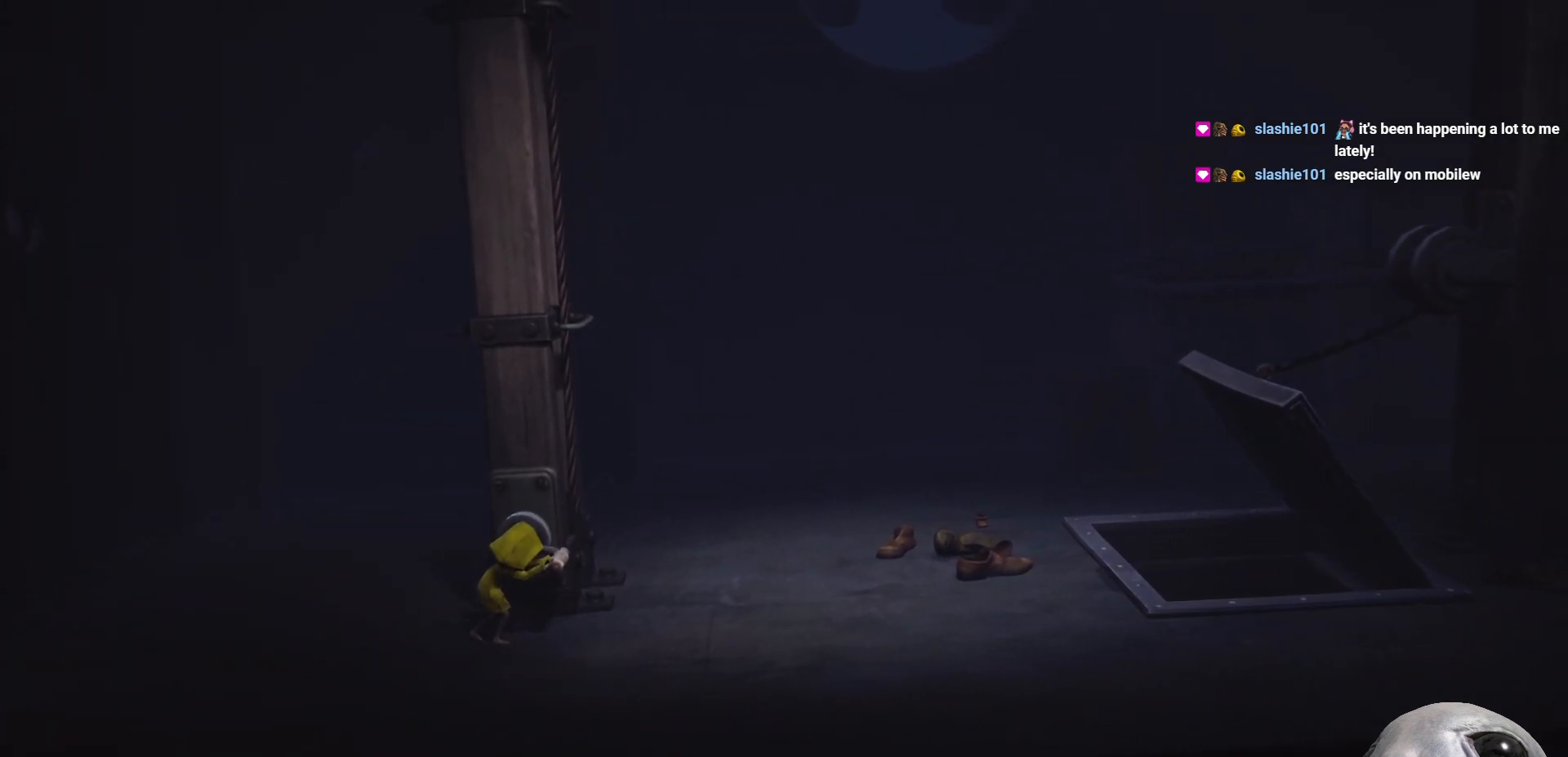
{"buttons": ["R2"], "left_stick": "down-left", "right_stick": "center", "events": []}
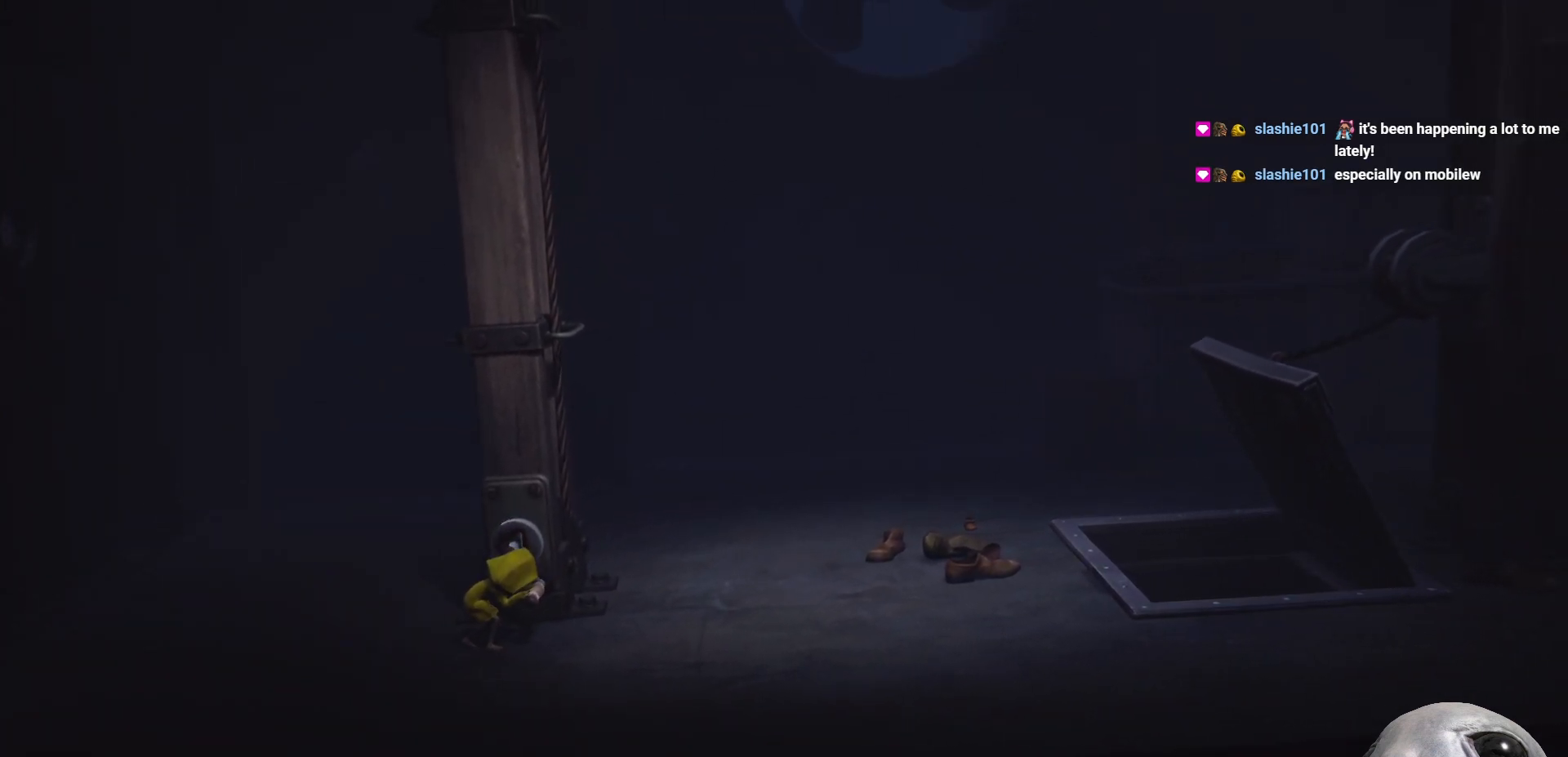
{"buttons": ["X"], "left_stick": "down-right", "right_stick": "center", "events": [[133, "X", "down"], [150, "R2", "up"], [150, "left_stick", "down"], [283, "left_stick", "down-right"]]}
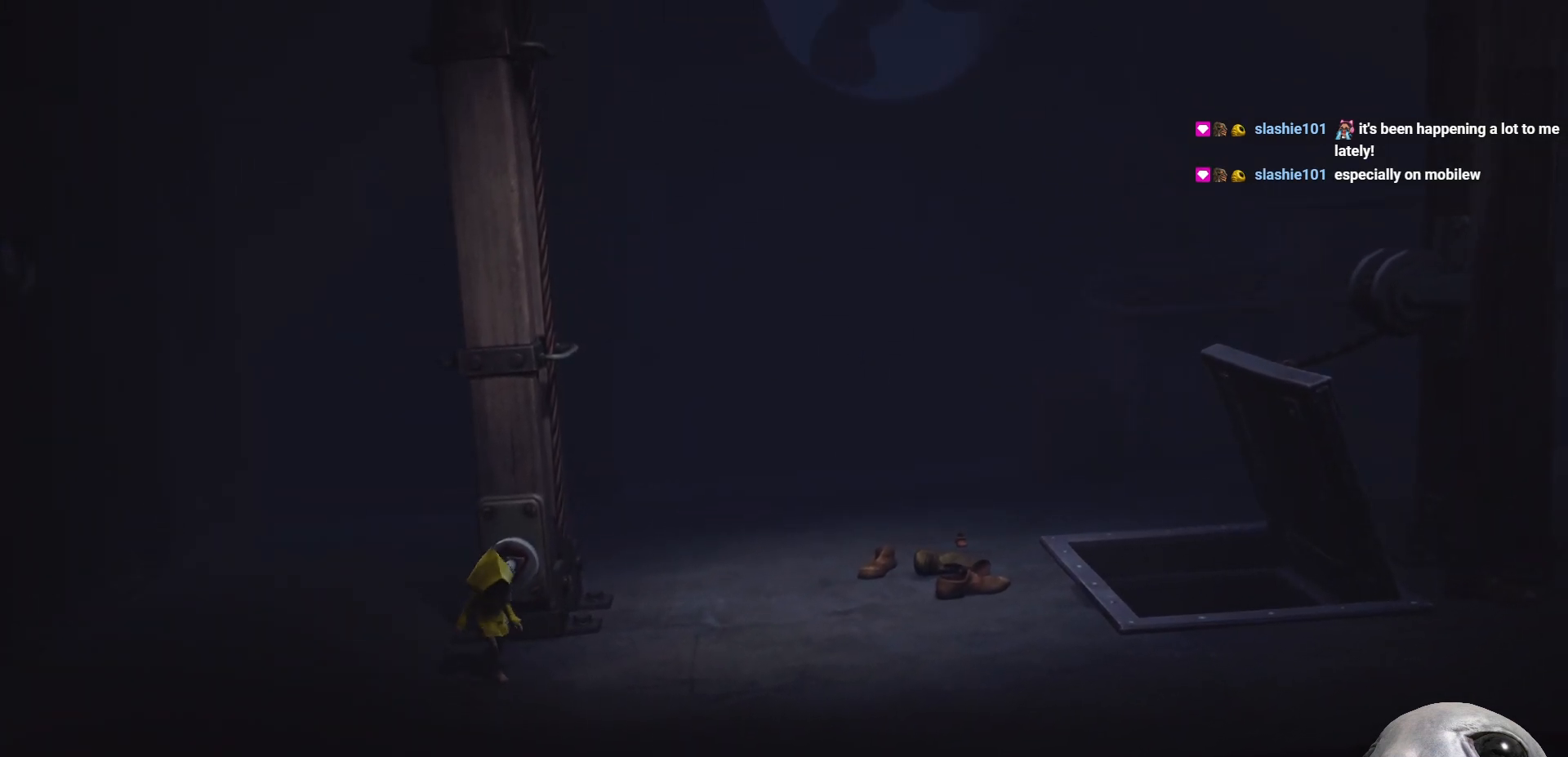
{"buttons": ["X"], "left_stick": "right", "right_stick": "center", "events": [[183, "left_stick", "right"]]}
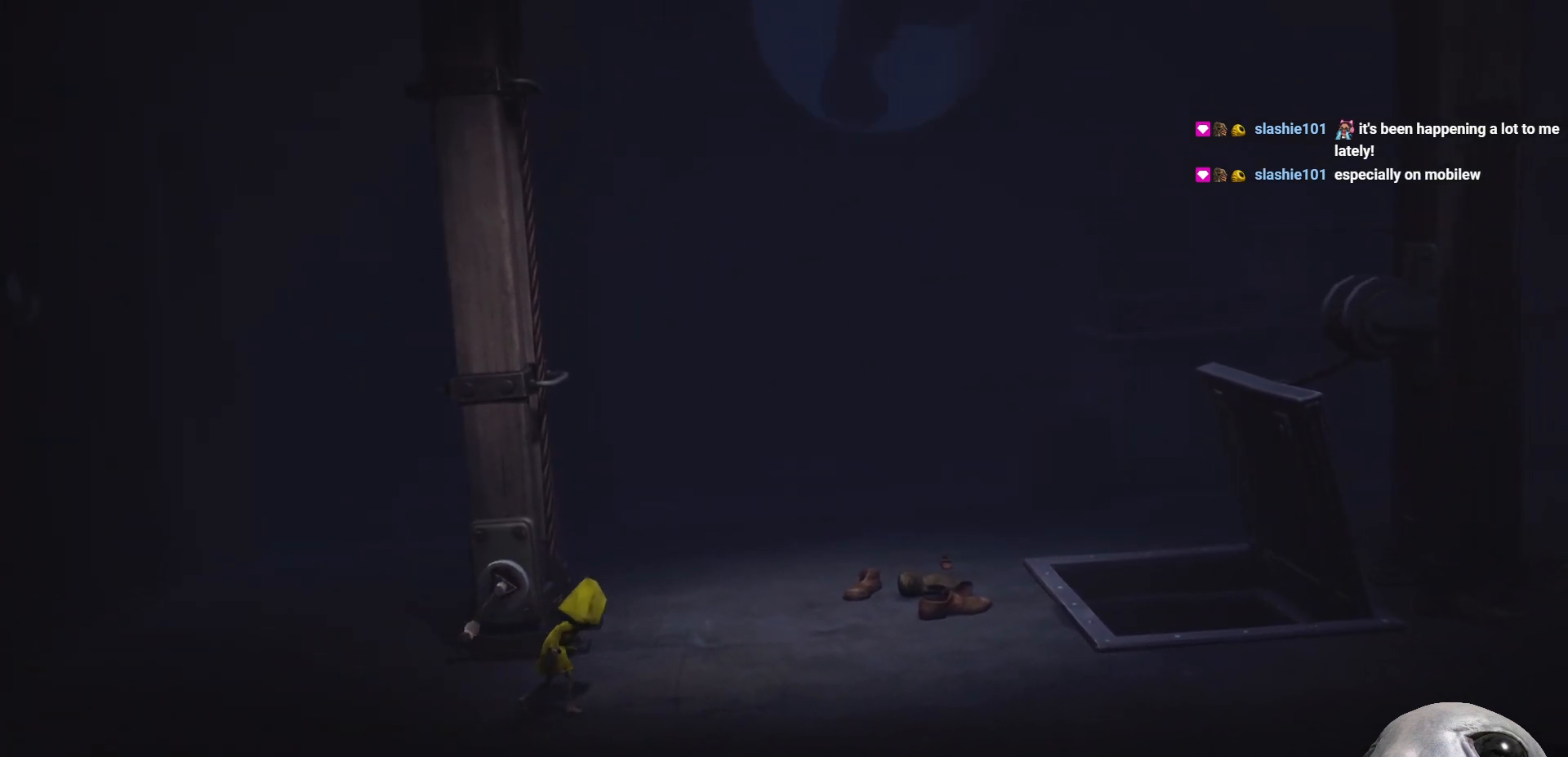
{"buttons": ["X"], "left_stick": "right", "right_stick": "center", "events": []}
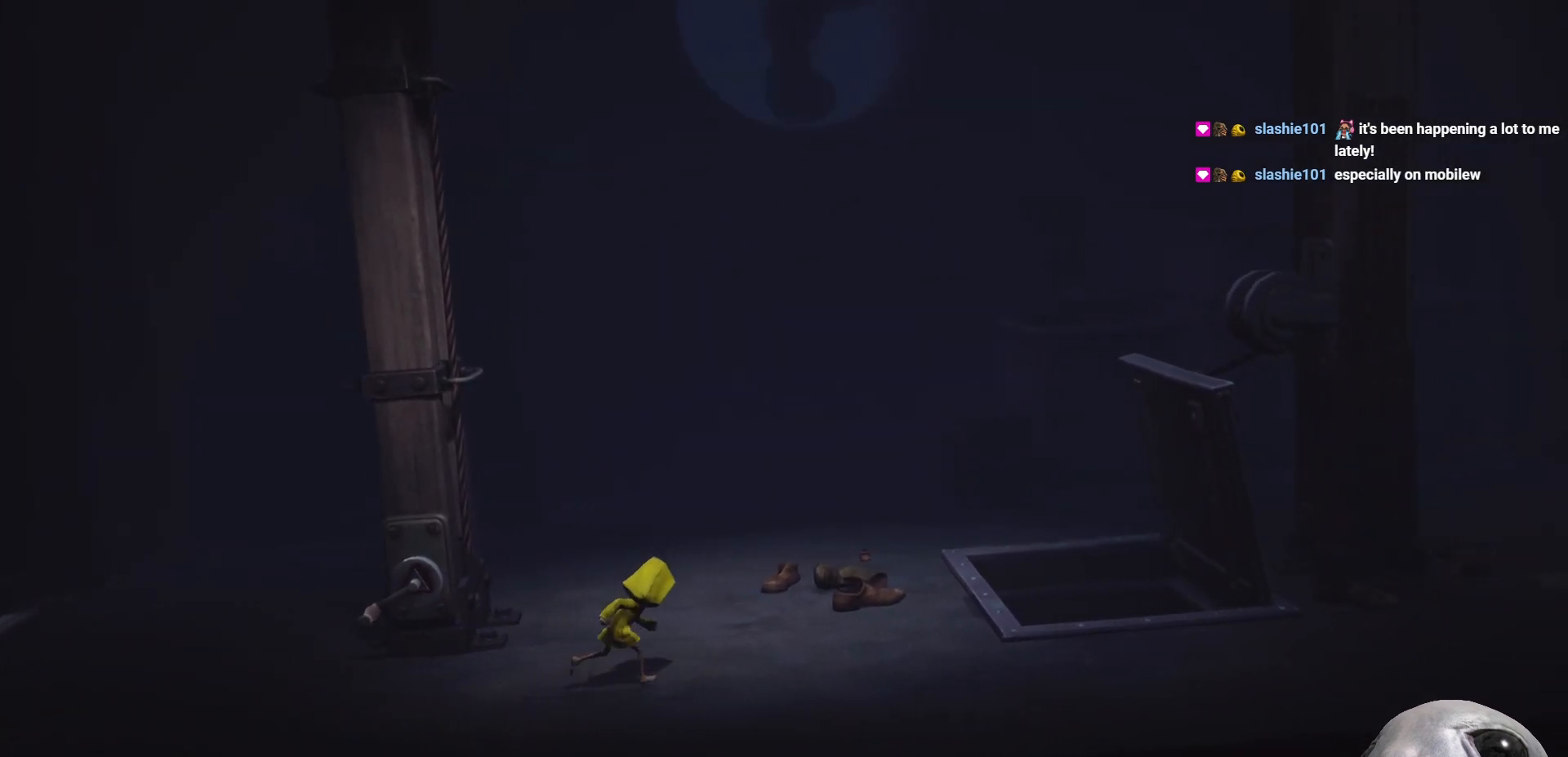
{"buttons": ["X"], "left_stick": "right", "right_stick": "center", "events": []}
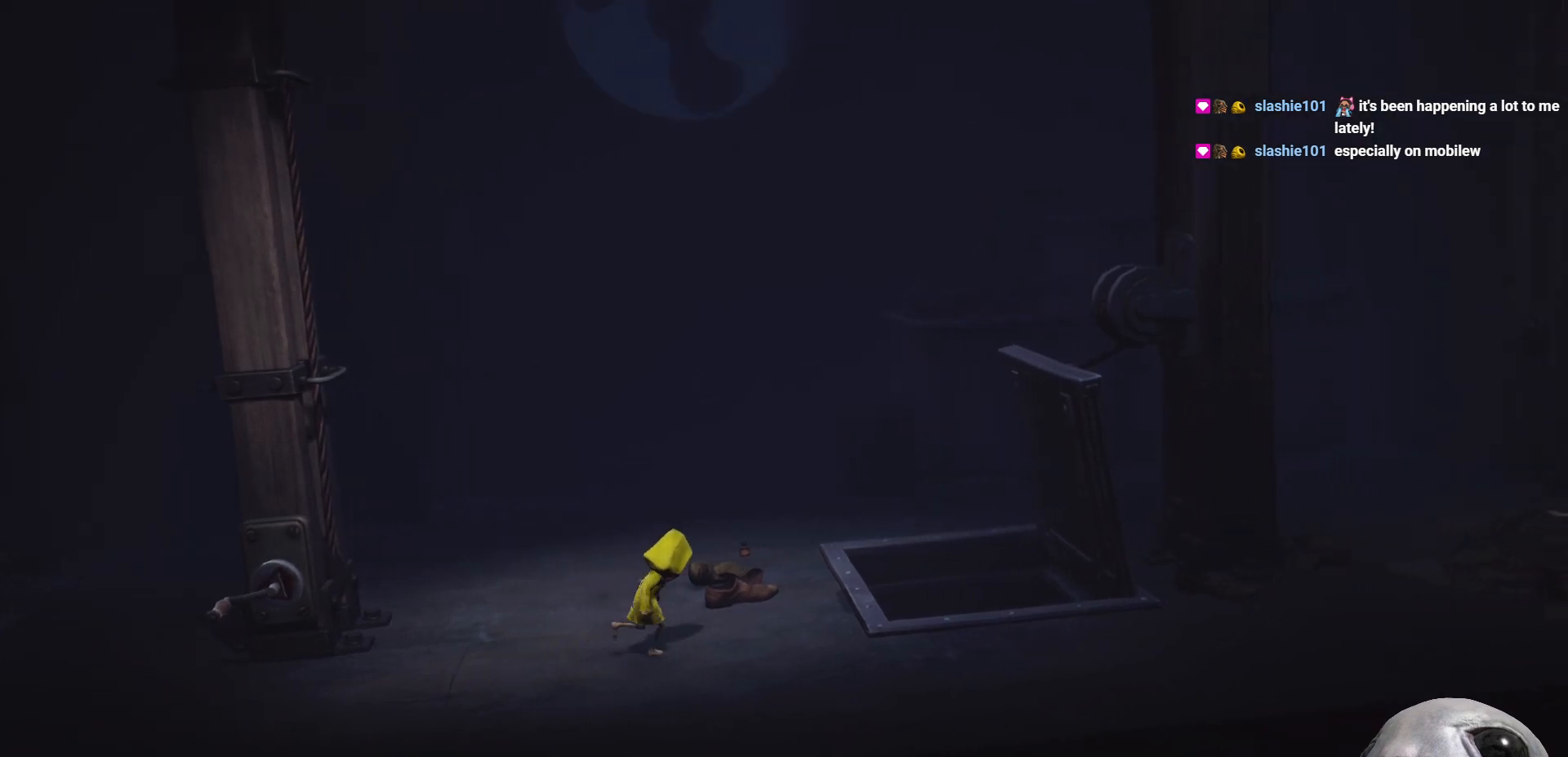
{"buttons": ["X", "L2"], "left_stick": "right", "right_stick": "center", "events": [[450, "L2", "down"]]}
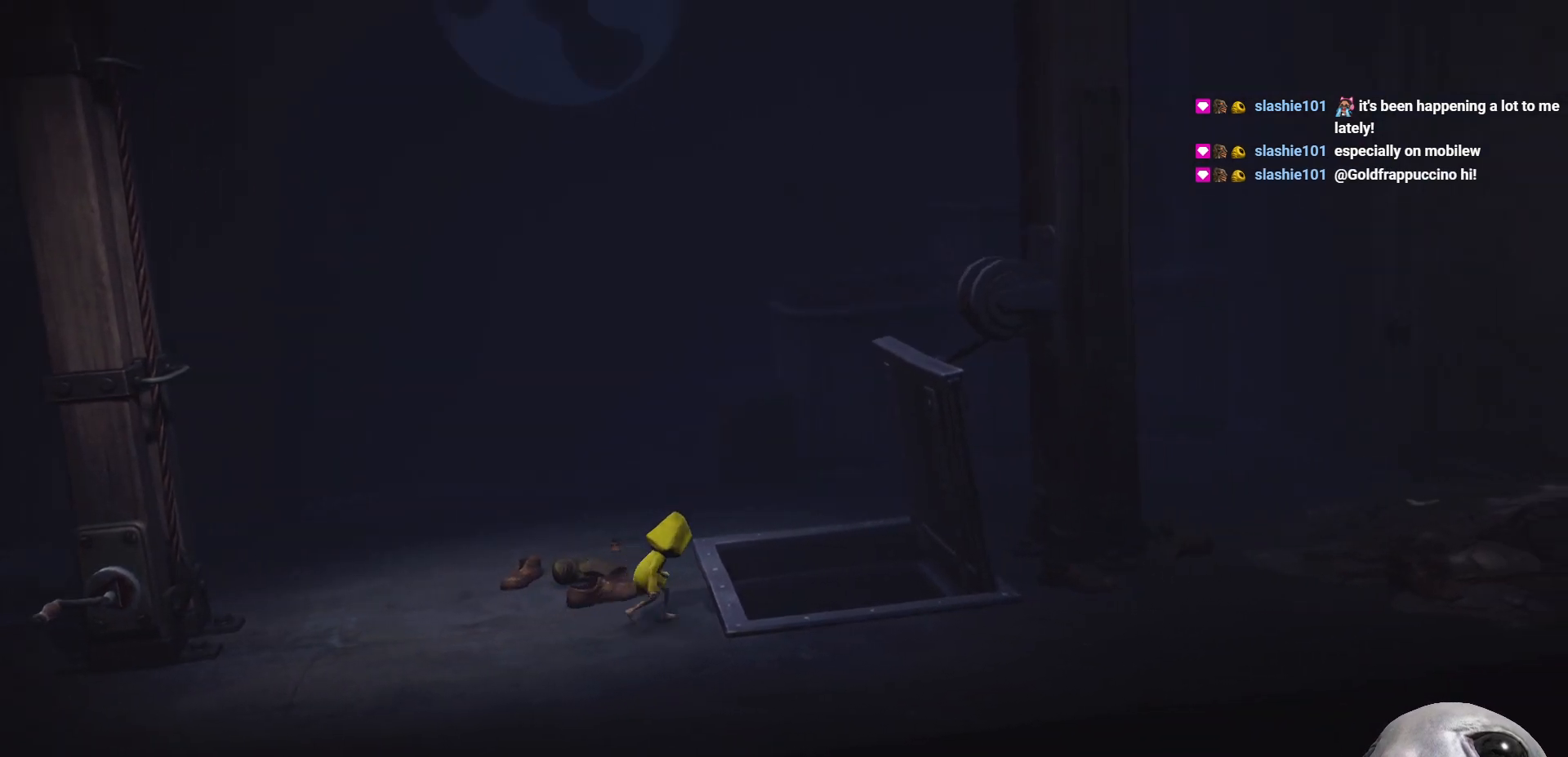
{"buttons": ["X"], "left_stick": "right", "right_stick": "center", "events": [[317, "L2", "up"]]}
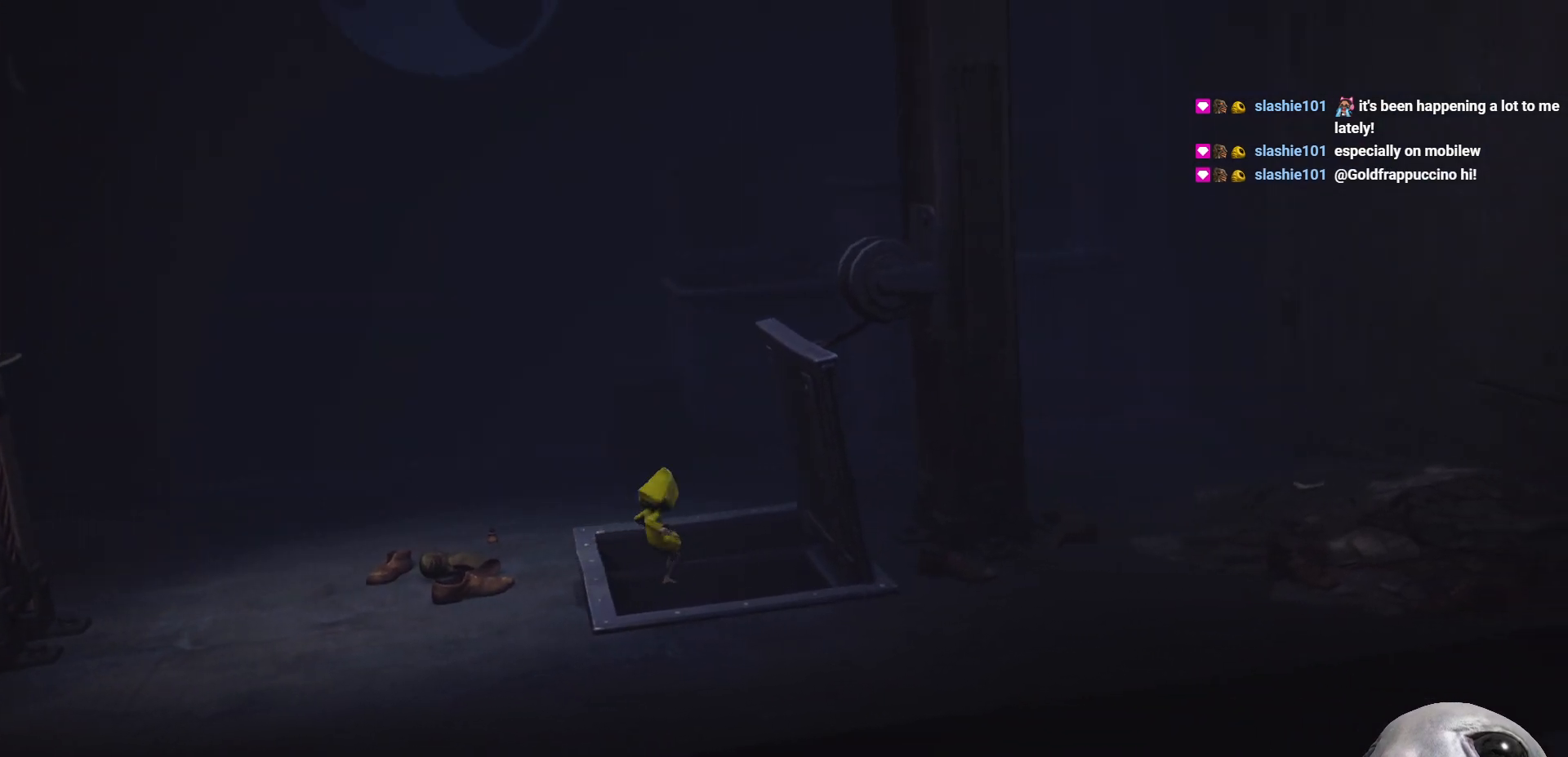
{"buttons": ["X"], "left_stick": "left", "right_stick": "center", "events": [[17, "left_stick", "down-right"], [133, "left_stick", "down-left"], [233, "left_stick", "center"], [433, "left_stick", "left"]]}
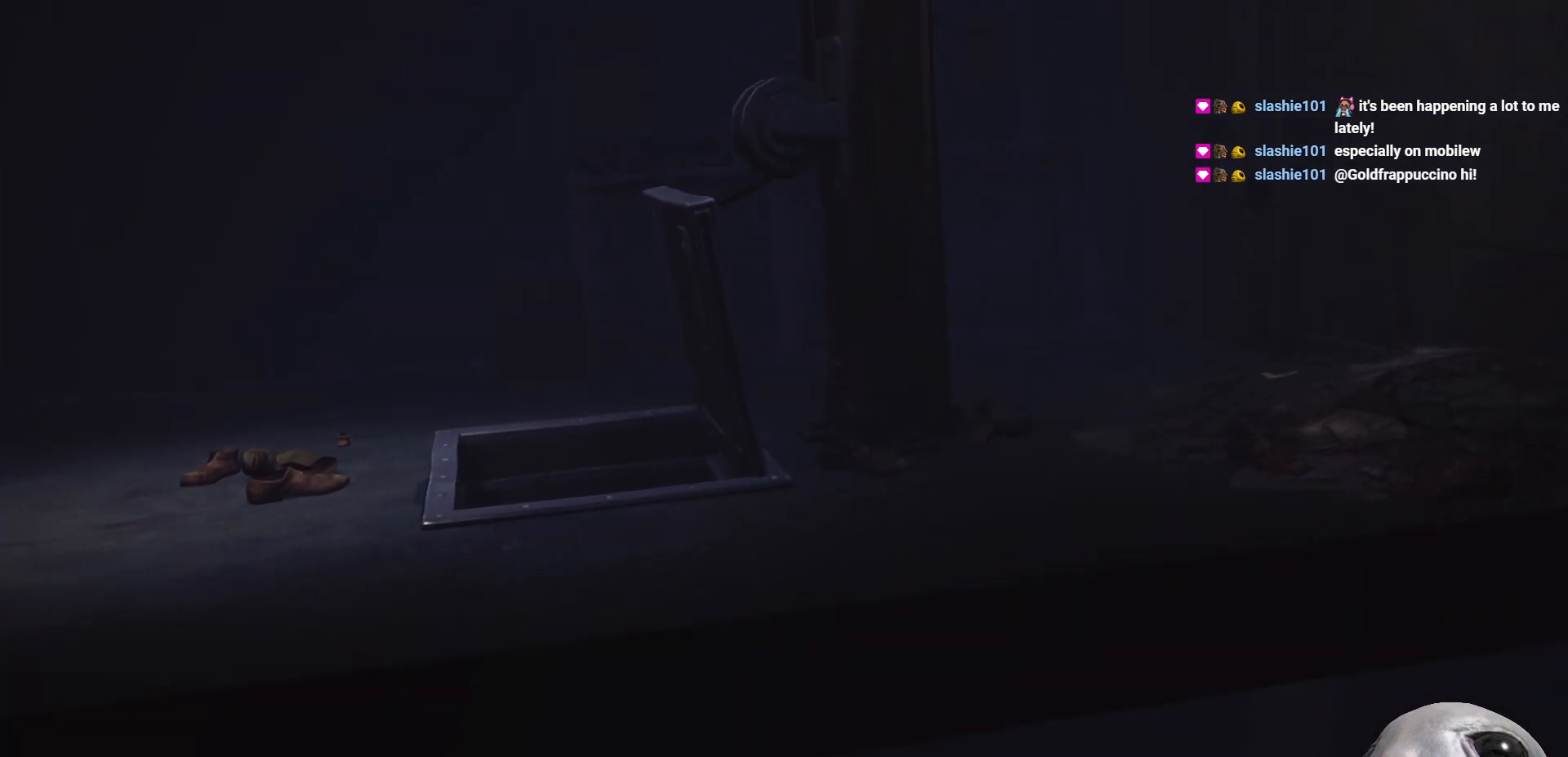
{"buttons": ["X"], "left_stick": "right", "right_stick": "center", "events": [[100, "left_stick", "down"], [350, "left_stick", "down-right"], [467, "left_stick", "right"]]}
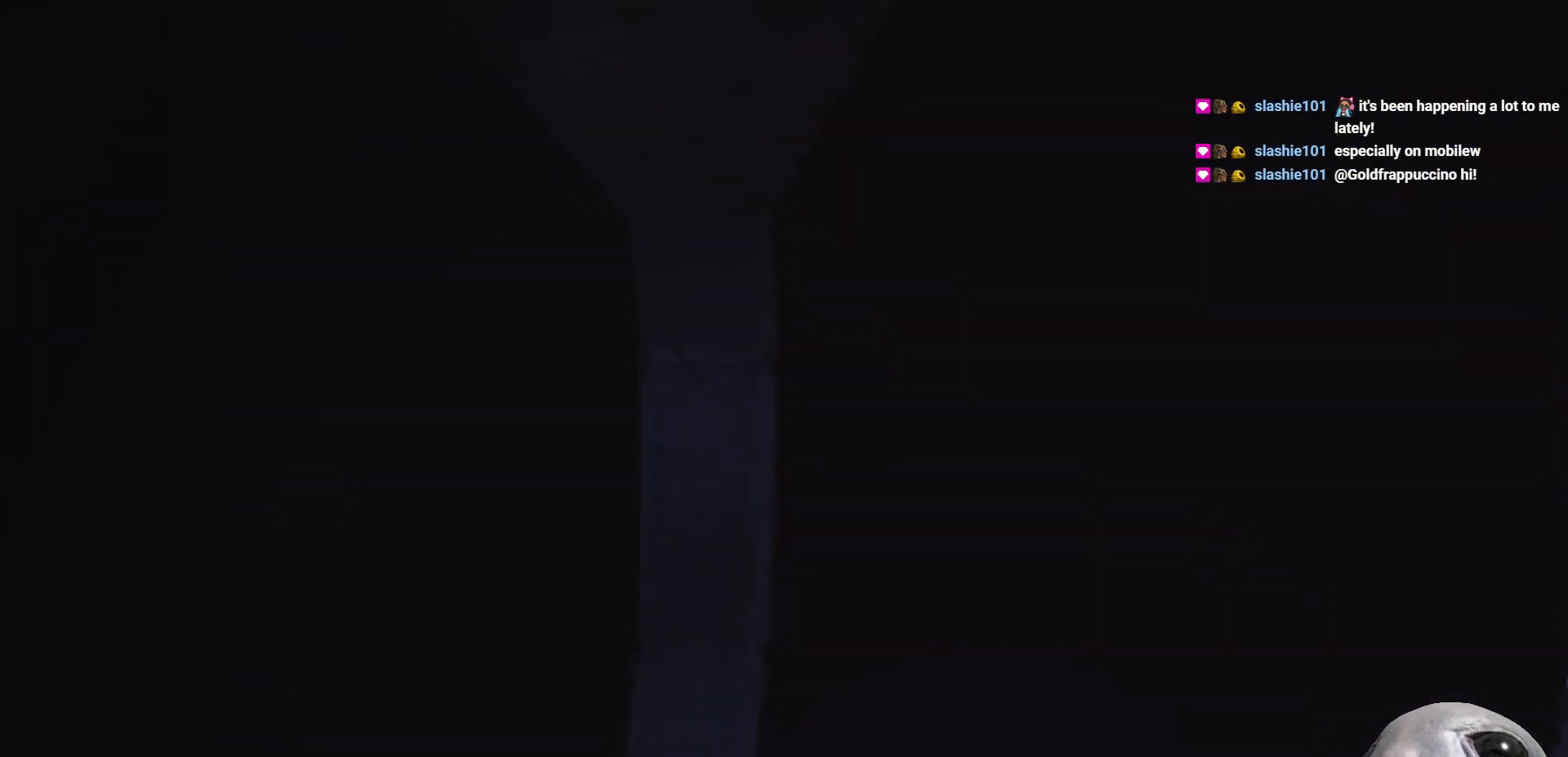
{"buttons": ["A", "X"], "left_stick": "right", "right_stick": "center", "events": [[100, "A", "down"], [283, "A", "up"], [367, "A", "down"]]}
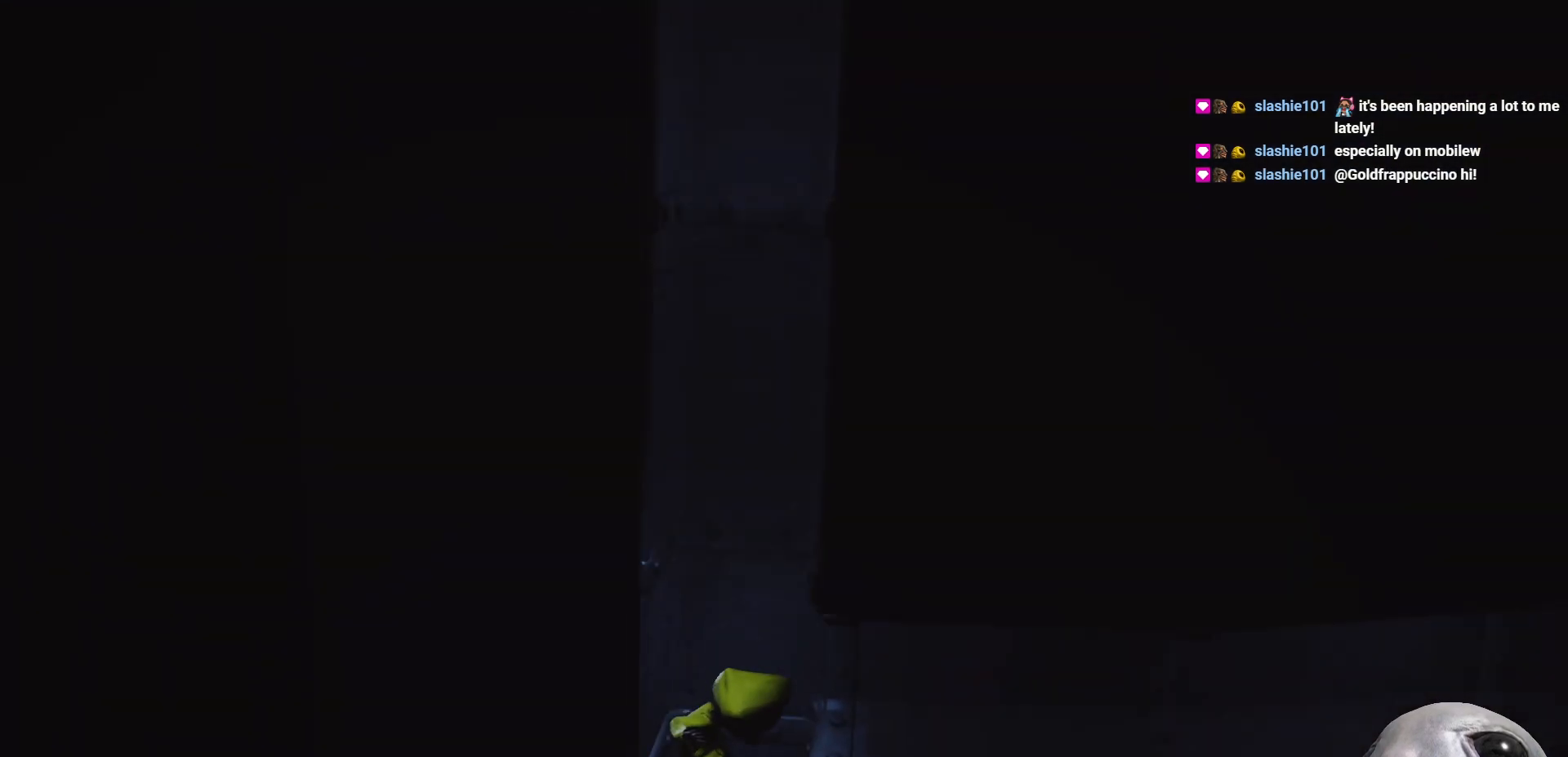
{"buttons": ["A", "X"], "left_stick": "up-right", "right_stick": "center", "events": [[33, "A", "up"], [100, "A", "down"], [217, "A", "up"], [317, "A", "down"], [350, "left_stick", "up-right"]]}
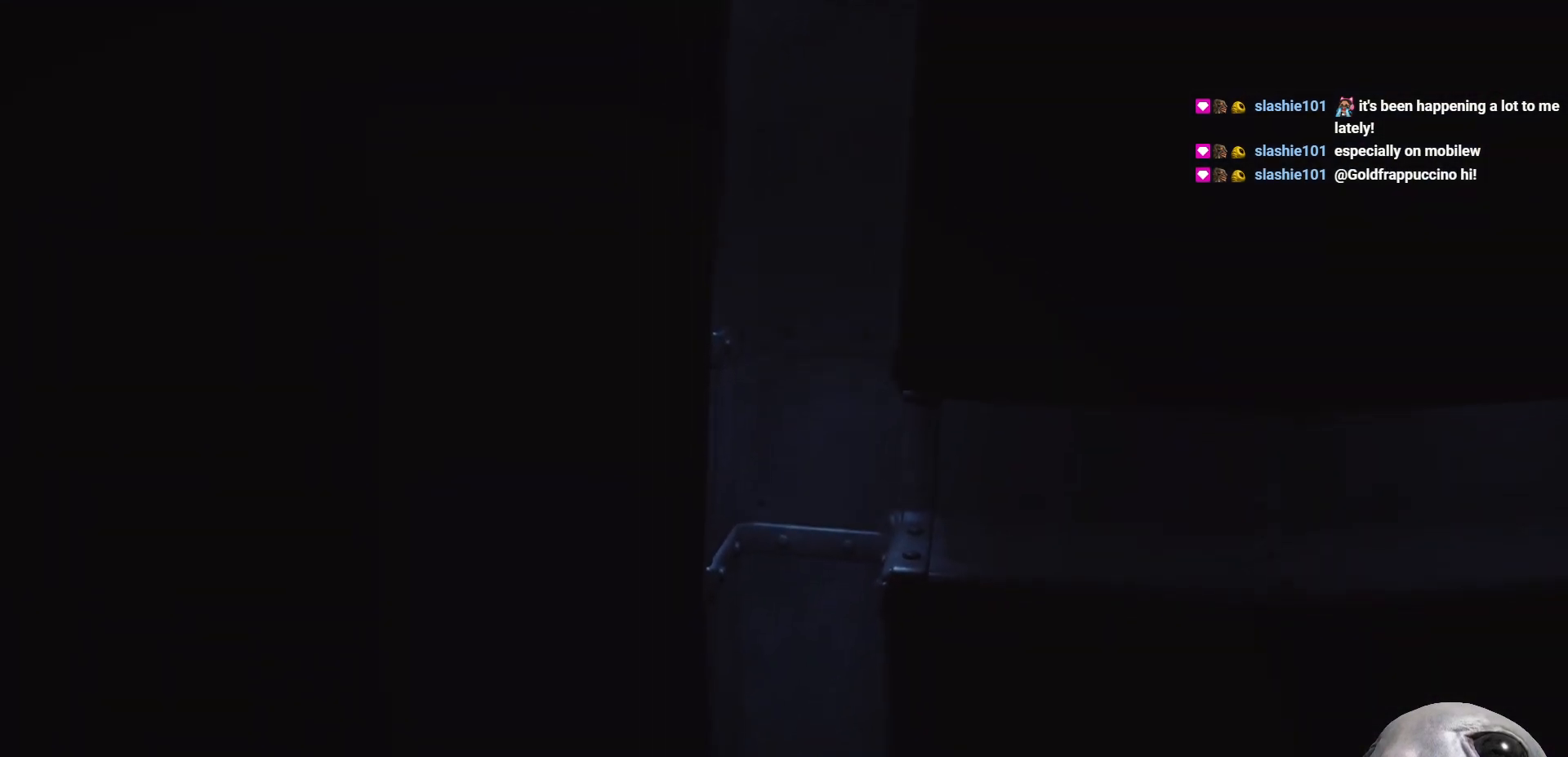
{"buttons": ["X"], "left_stick": "right", "right_stick": "center", "events": [[17, "A", "up"], [17, "left_stick", "right"], [167, "left_stick", "up-right"], [217, "A", "down"], [417, "A", "up"], [483, "left_stick", "right"]]}
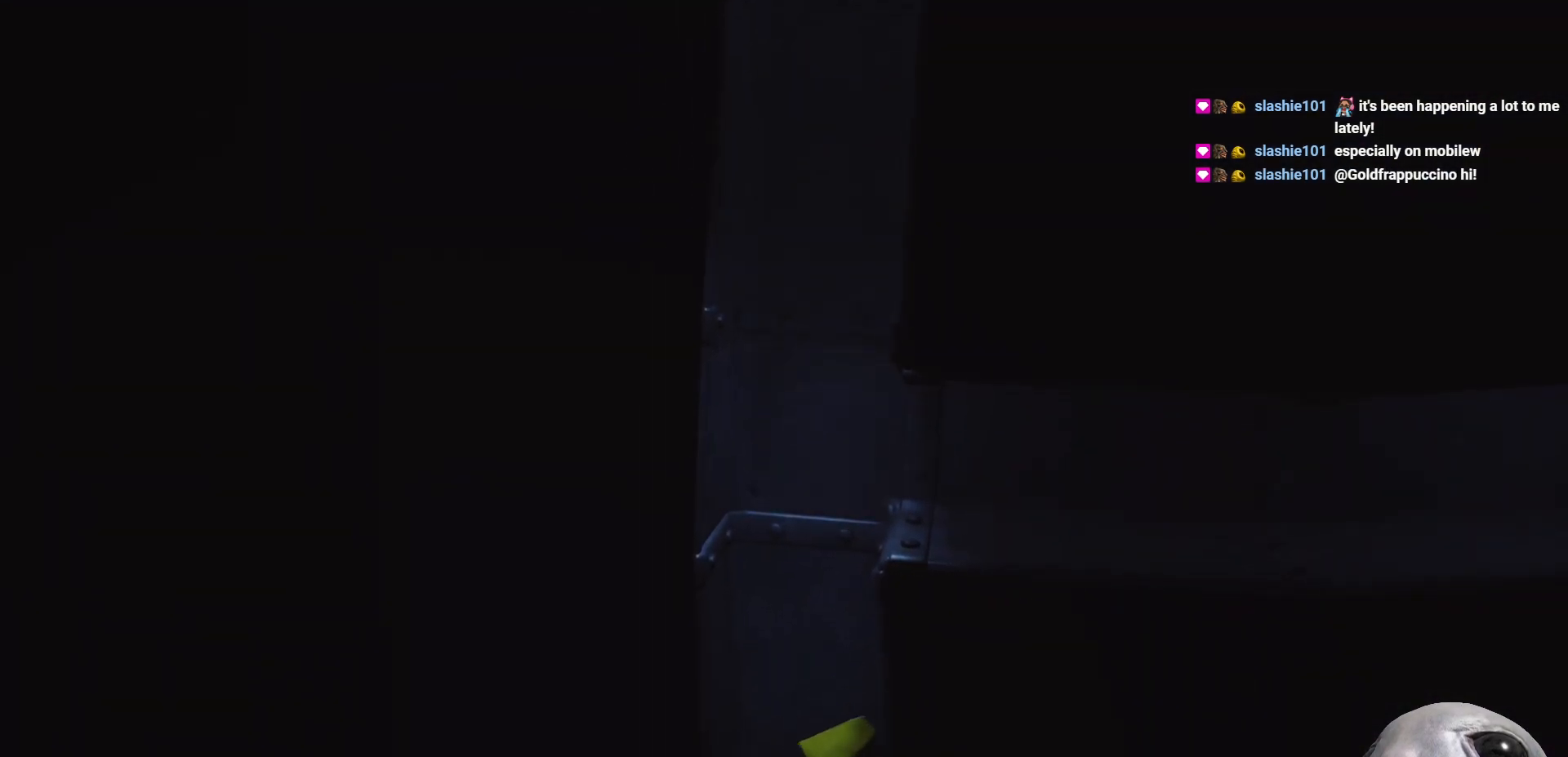
{"buttons": ["X", "R2"], "left_stick": "up-right", "right_stick": "center", "events": [[117, "A", "down"], [167, "R2", "down"], [350, "left_stick", "up"], [450, "A", "up"], [500, "left_stick", "up-right"]]}
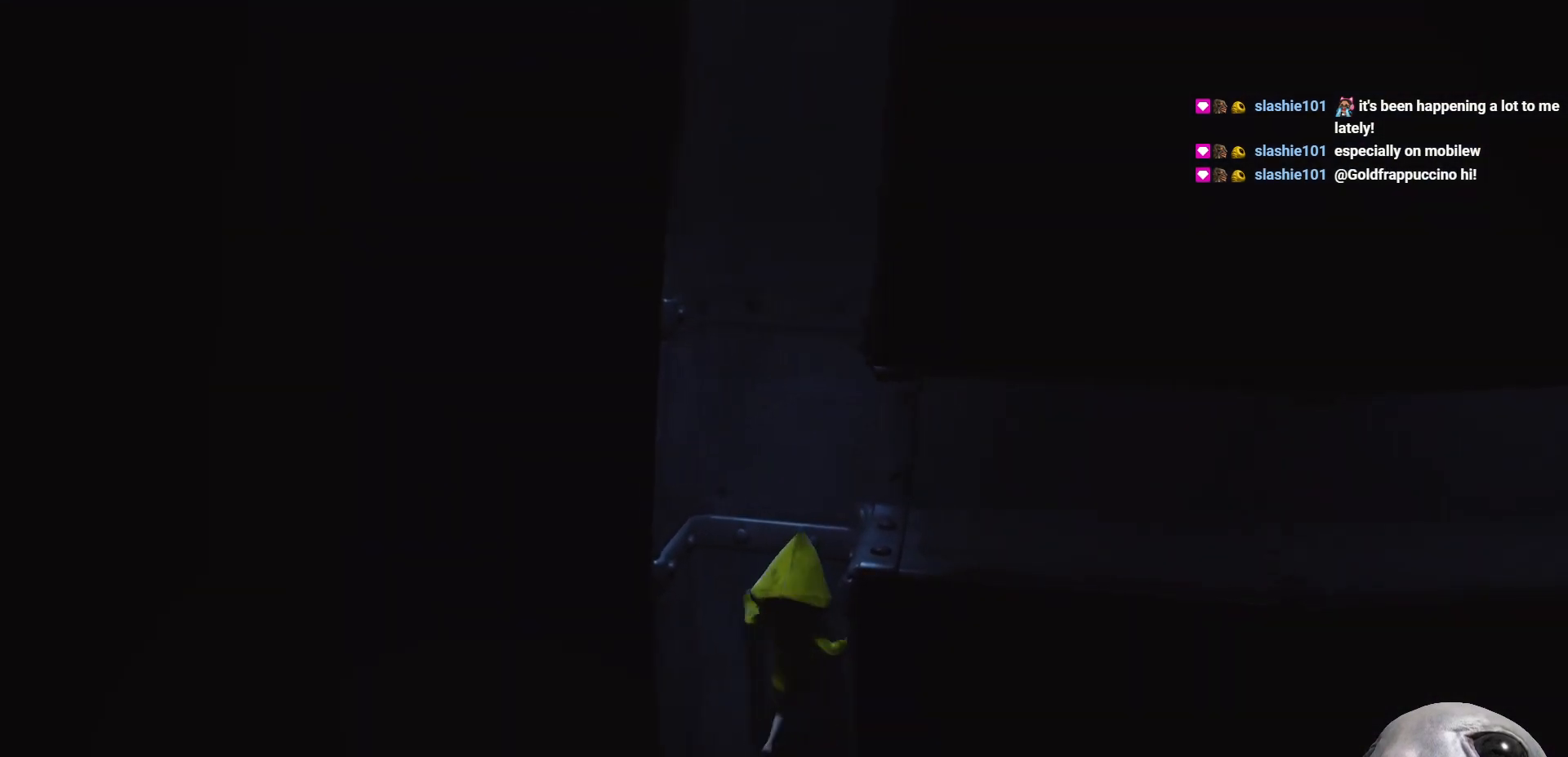
{"buttons": [], "left_stick": "right", "right_stick": "center", "events": [[250, "A", "down"], [250, "left_stick", "right"], [450, "R2", "up"], [450, "X", "up"], [500, "A", "up"]]}
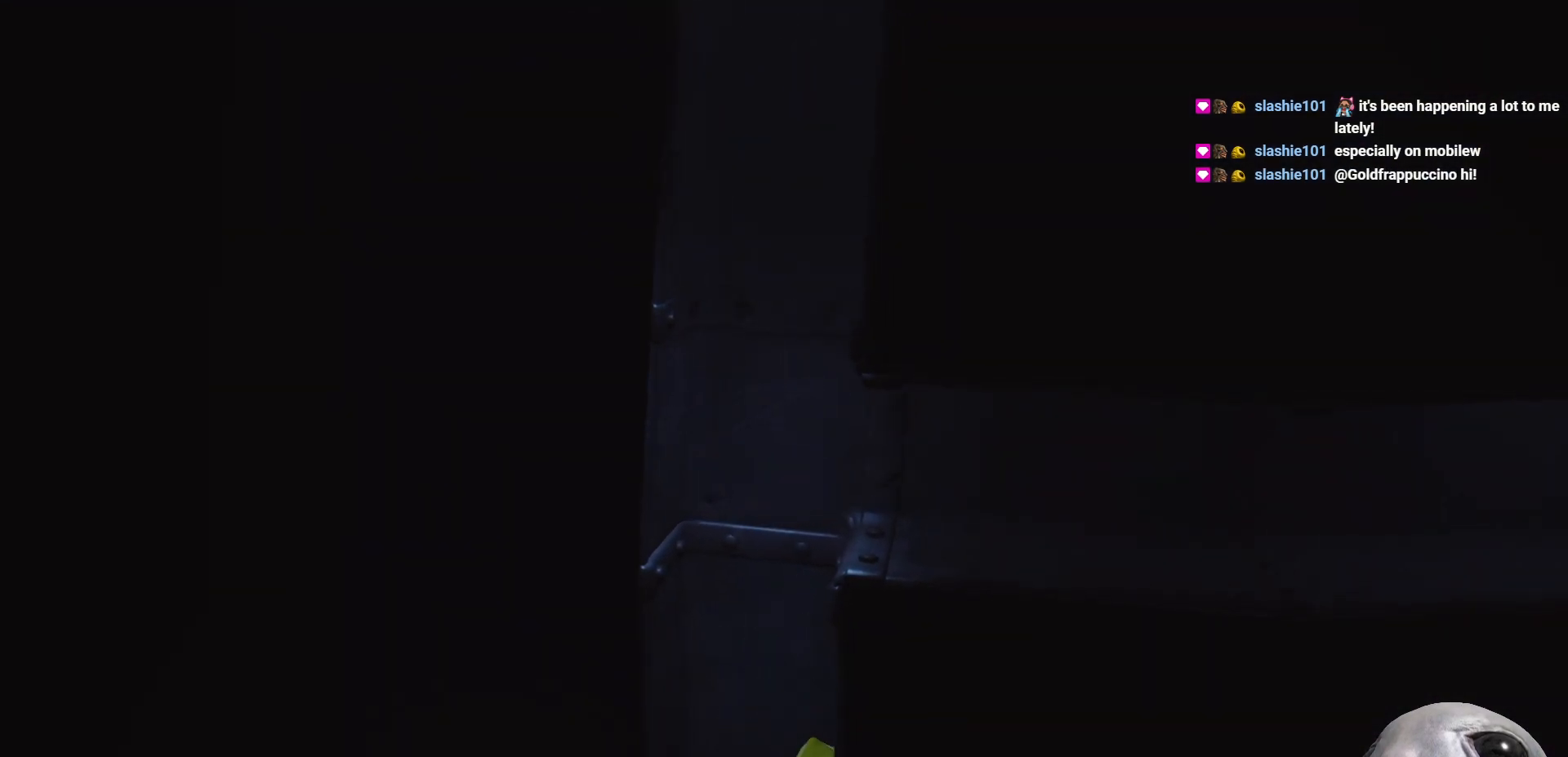
{"buttons": ["X", "R2"], "left_stick": "right", "right_stick": "center", "events": [[50, "A", "down"], [200, "R2", "down"], [250, "left_stick", "up-right"], [333, "X", "down"], [467, "A", "up"], [467, "left_stick", "right"]]}
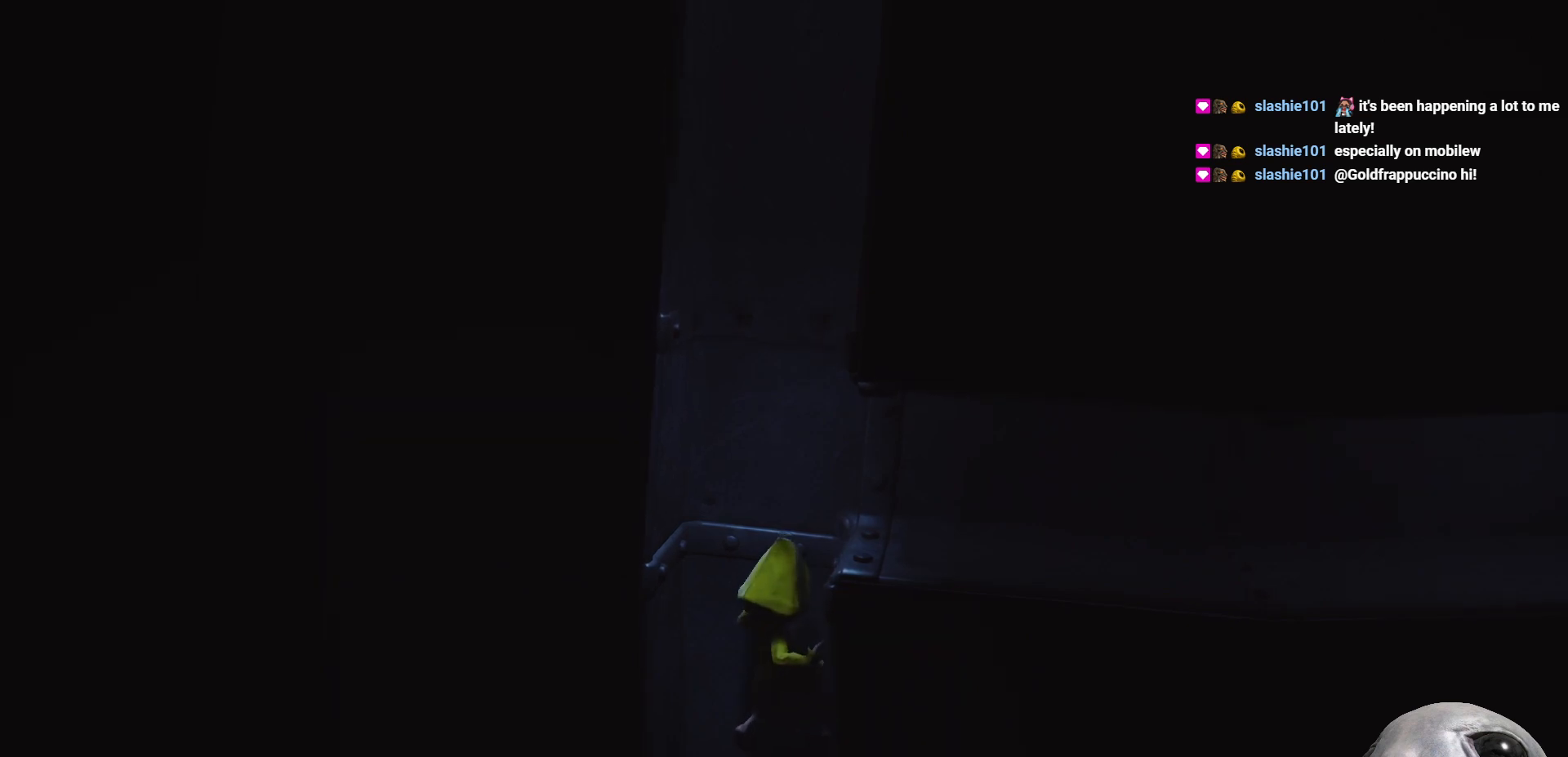
{"buttons": ["A", "X", "R2"], "left_stick": "up-right", "right_stick": "center", "events": [[200, "left_stick", "down-right"], [250, "R2", "up"], [383, "R2", "down"], [400, "A", "down"], [450, "left_stick", "up-right"]]}
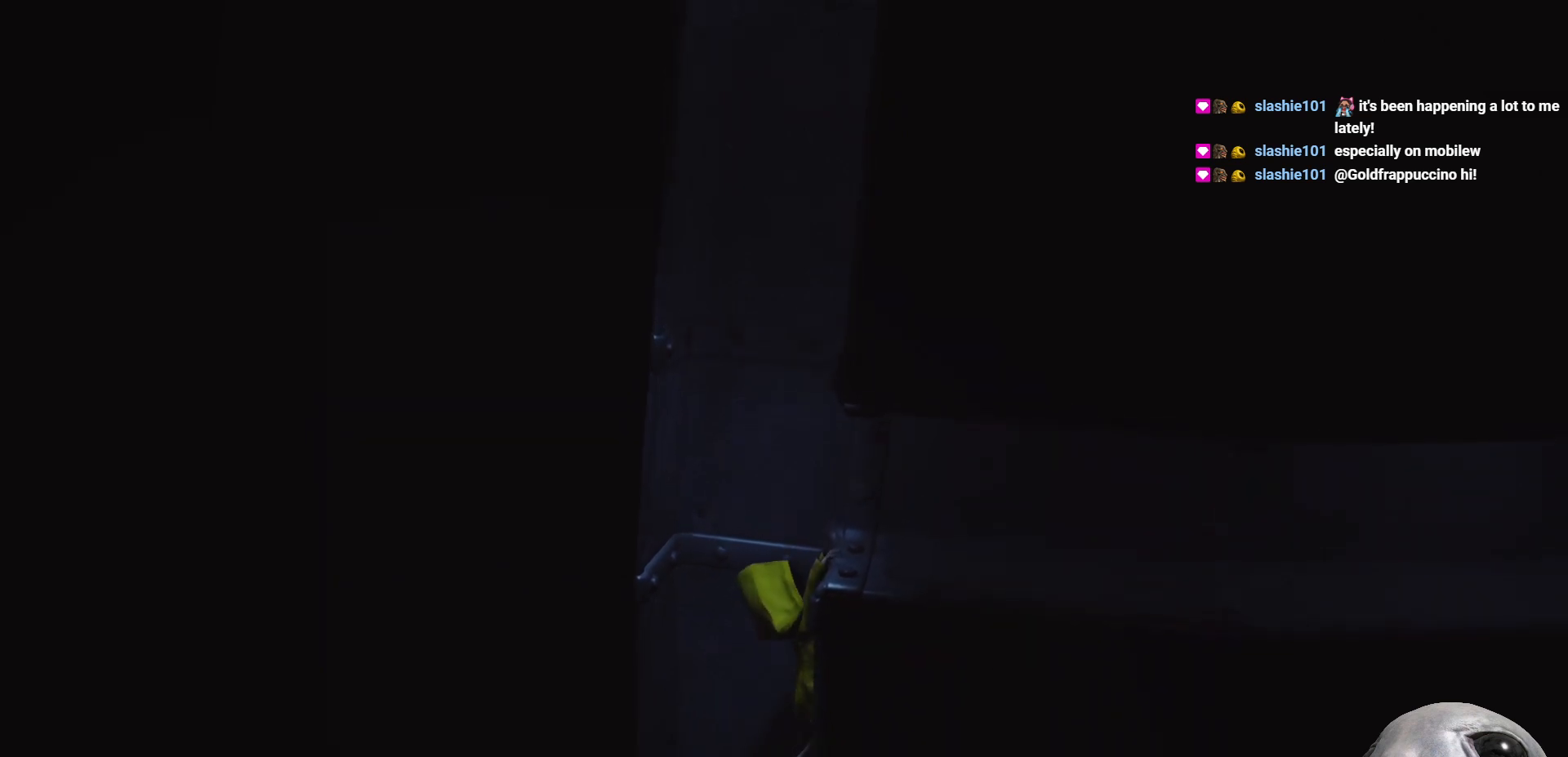
{"buttons": ["X", "R2"], "left_stick": "up-right", "right_stick": "center", "events": [[133, "A", "up"]]}